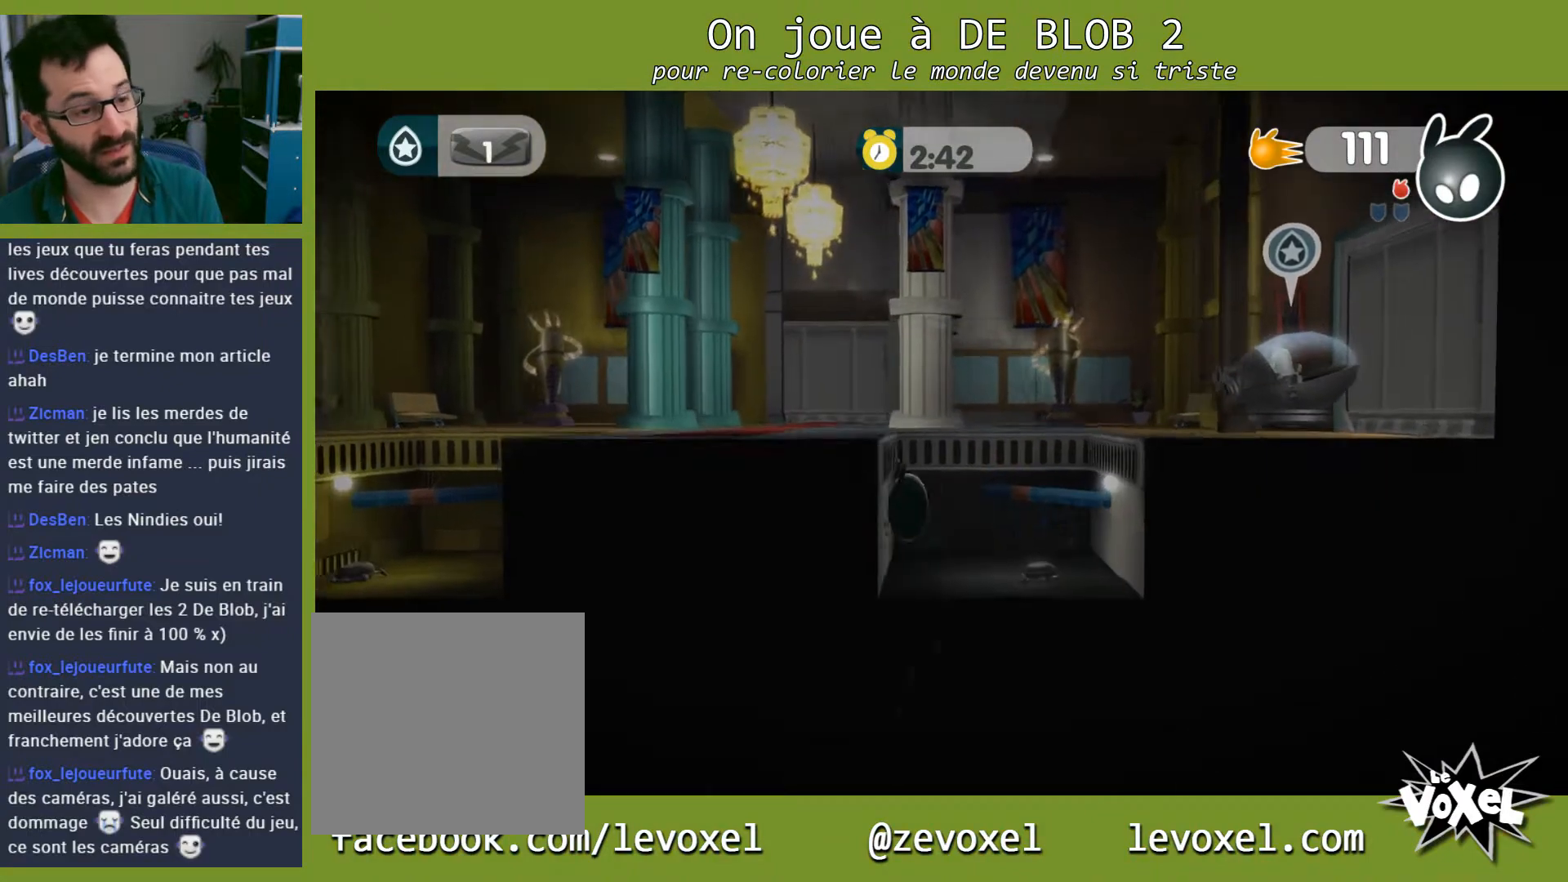
Gameplay with a controller (Xbox layout); each line is a JSON object with the inputs held at the frame after it. "events" lists button and stick changes between this image and that frame as [ms after this image, input, new state], when the widget could be followed in between. Not read: L3 R3.
{"buttons": ["L2"], "left_stick": "right", "right_stick": "center", "events": [[33, "left_stick", "right"], [133, "A", "up"], [267, "L2", "down"], [300, "A", "down"], [367, "A", "up"], [400, "A", "down"], [467, "A", "up"]]}
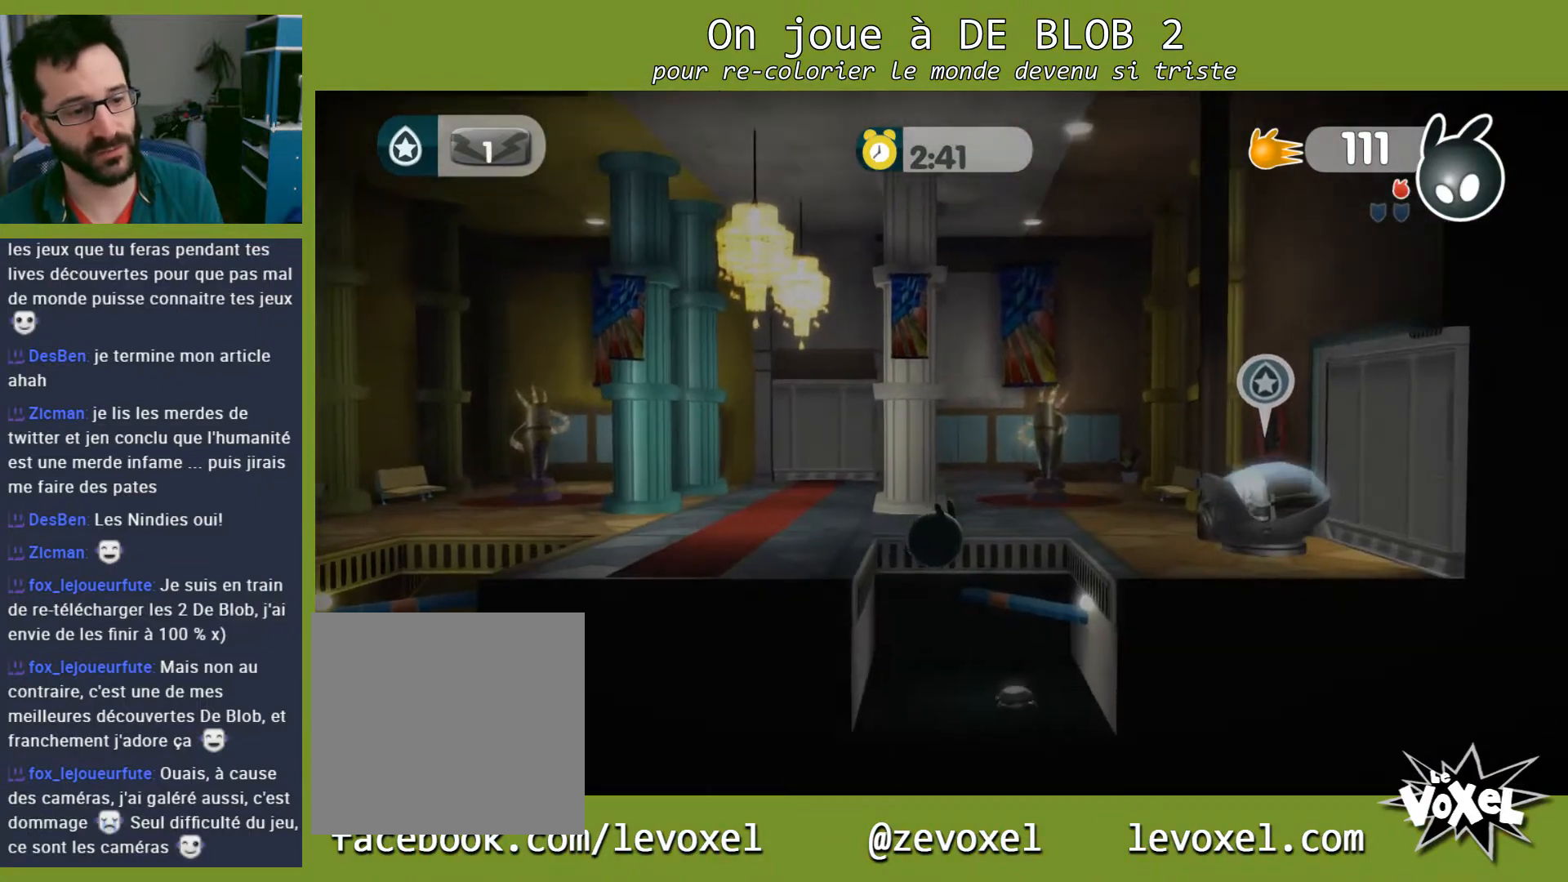
{"buttons": ["L2"], "left_stick": "right", "right_stick": "center", "events": [[33, "A", "down"], [133, "A", "up"], [300, "R2", "down"], [433, "R2", "up"]]}
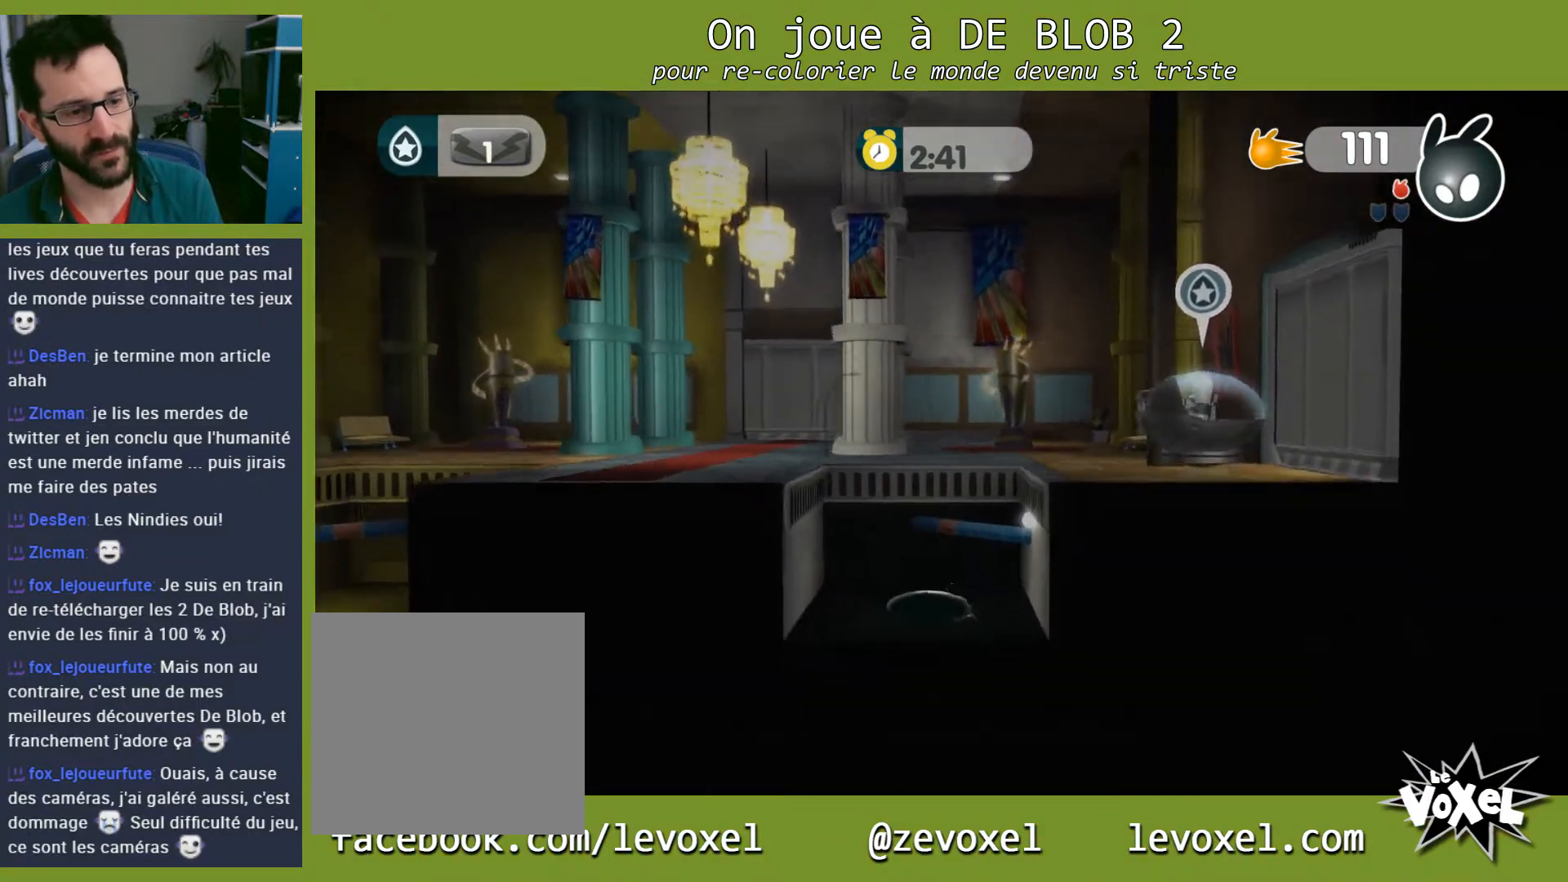
{"buttons": [], "left_stick": "left", "right_stick": "center", "events": [[67, "L2", "up"], [100, "left_stick", "up-right"], [333, "left_stick", "up-left"], [467, "left_stick", "left"]]}
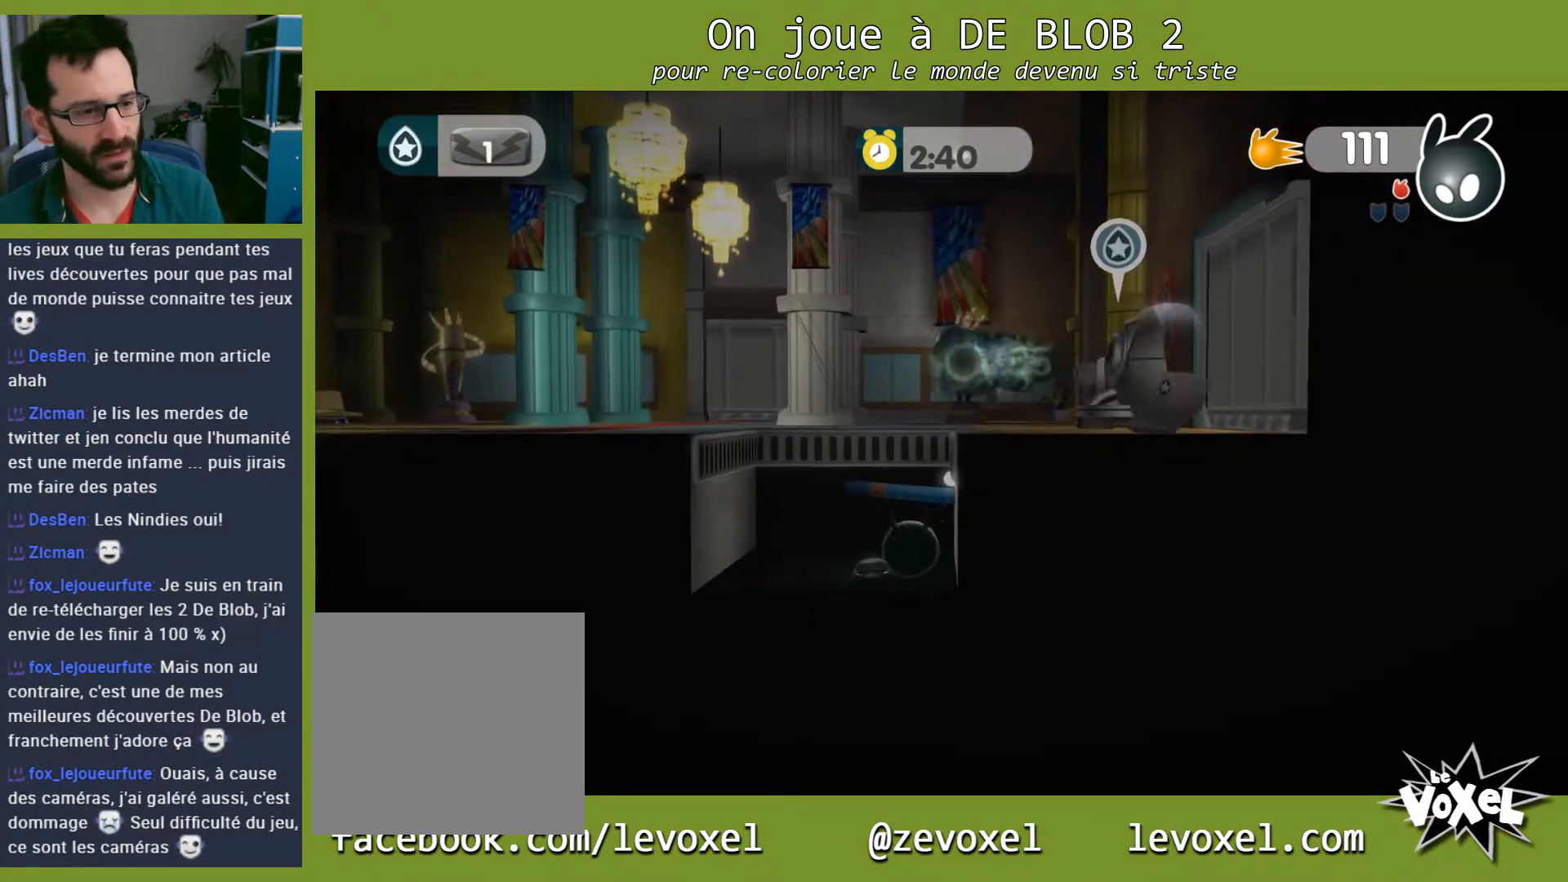
{"buttons": ["A"], "left_stick": "left", "right_stick": "center", "events": [[133, "A", "down"]]}
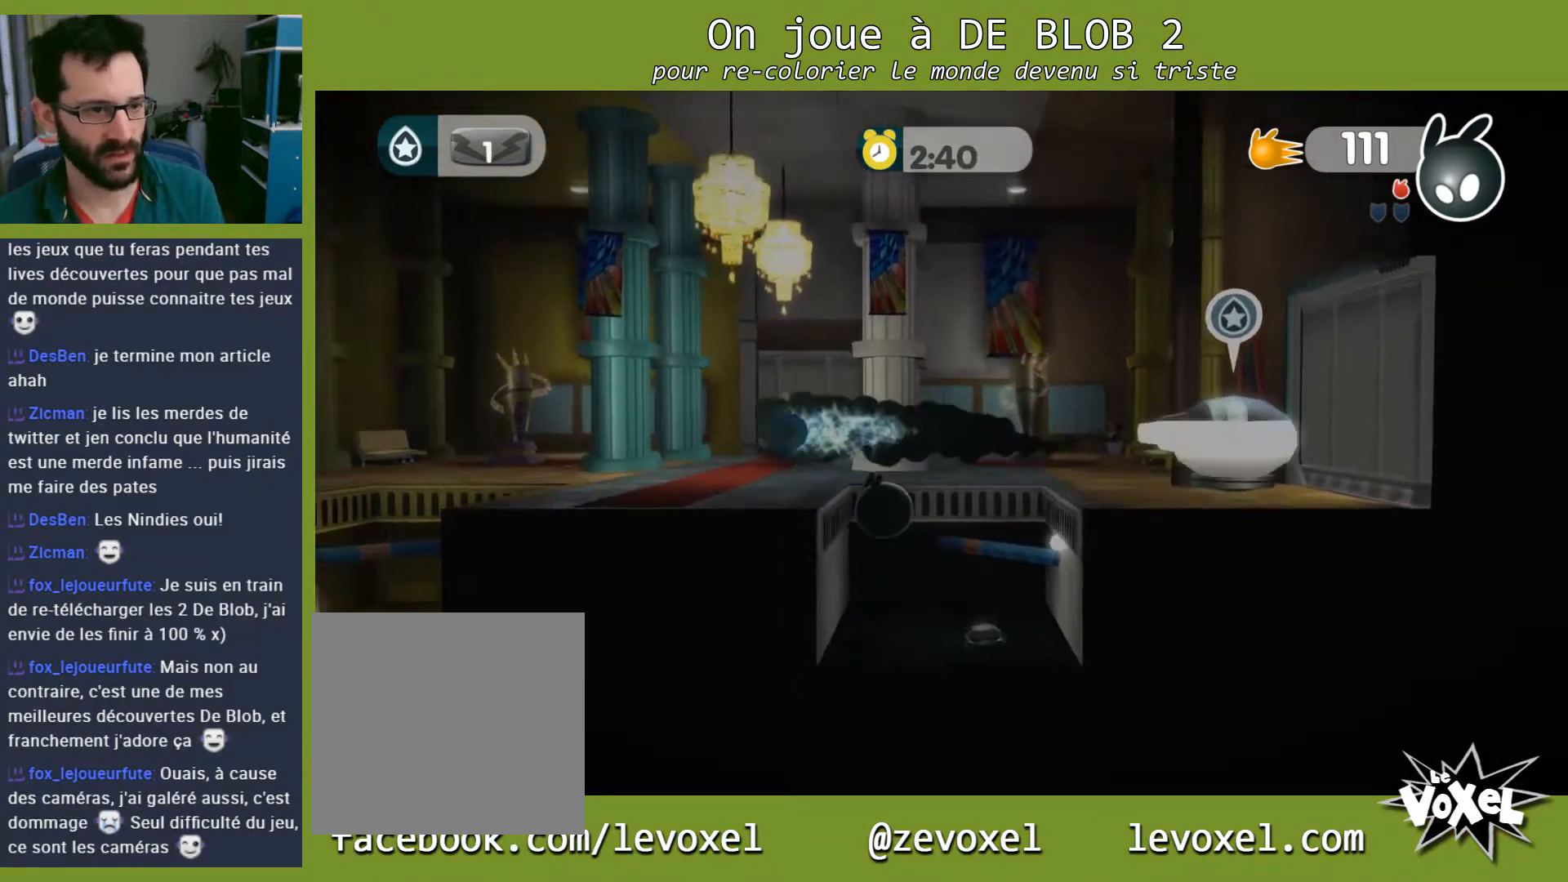
{"buttons": [], "left_stick": "left", "right_stick": "center", "events": [[333, "A", "up"]]}
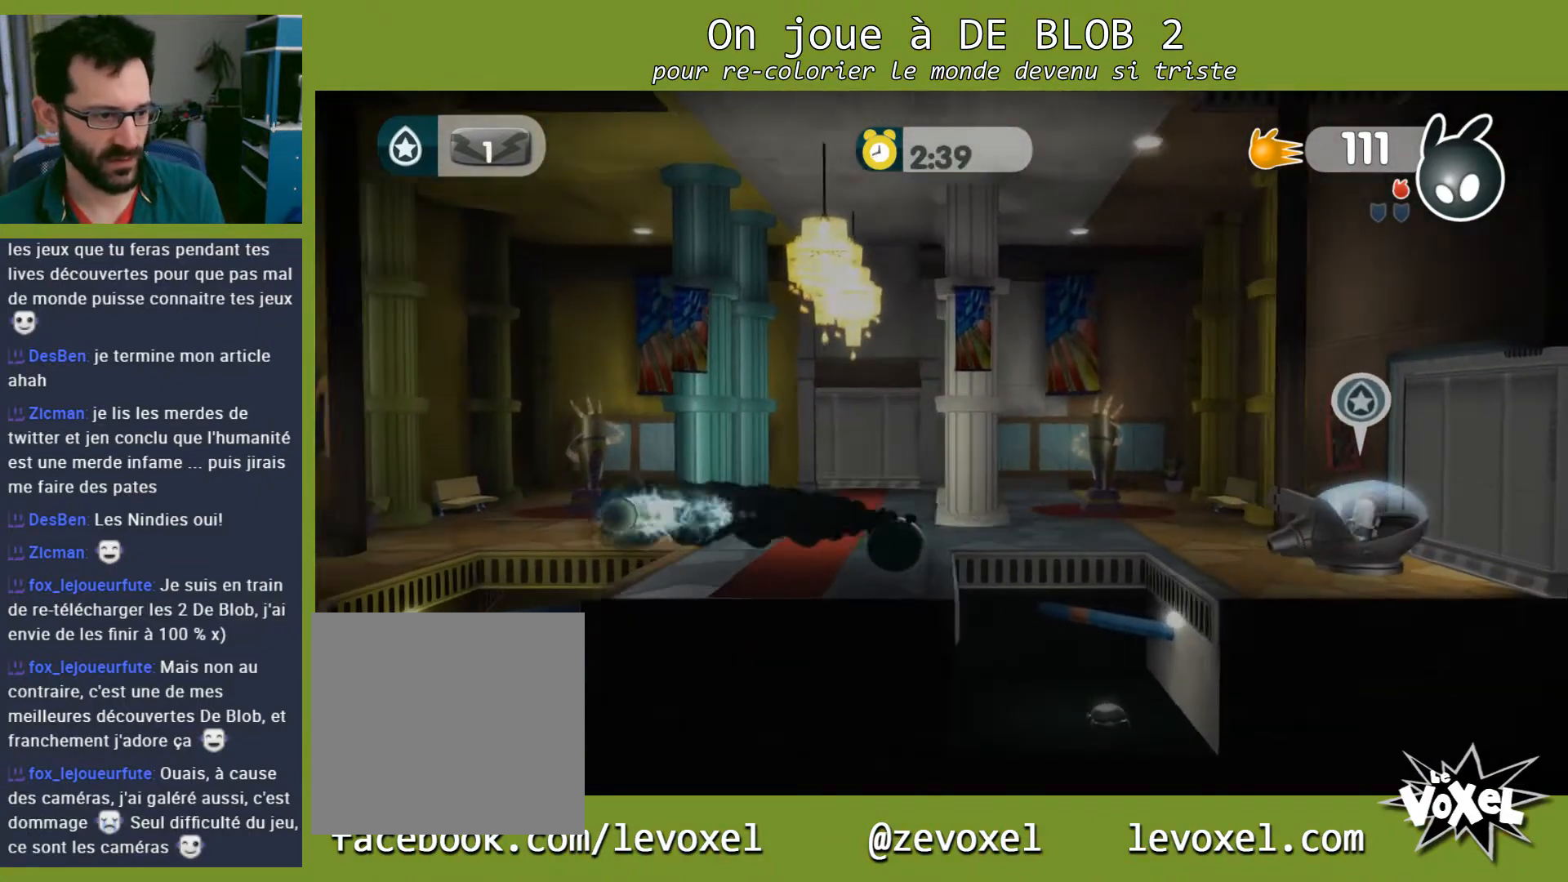
{"buttons": [], "left_stick": "left", "right_stick": "center", "events": []}
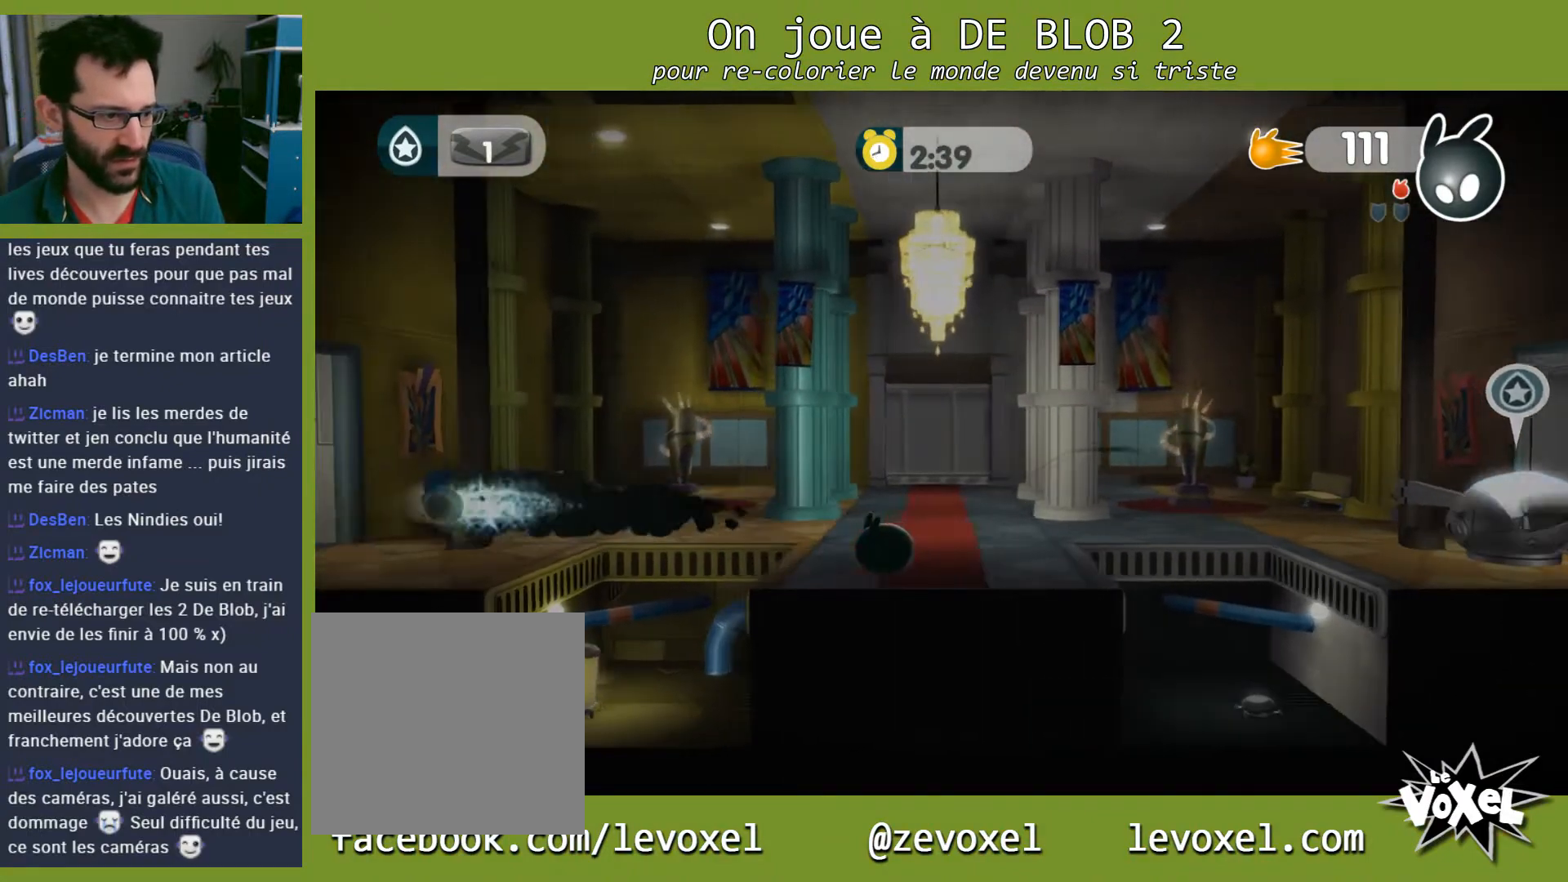
{"buttons": ["A"], "left_stick": "left", "right_stick": "center", "events": [[267, "A", "down"]]}
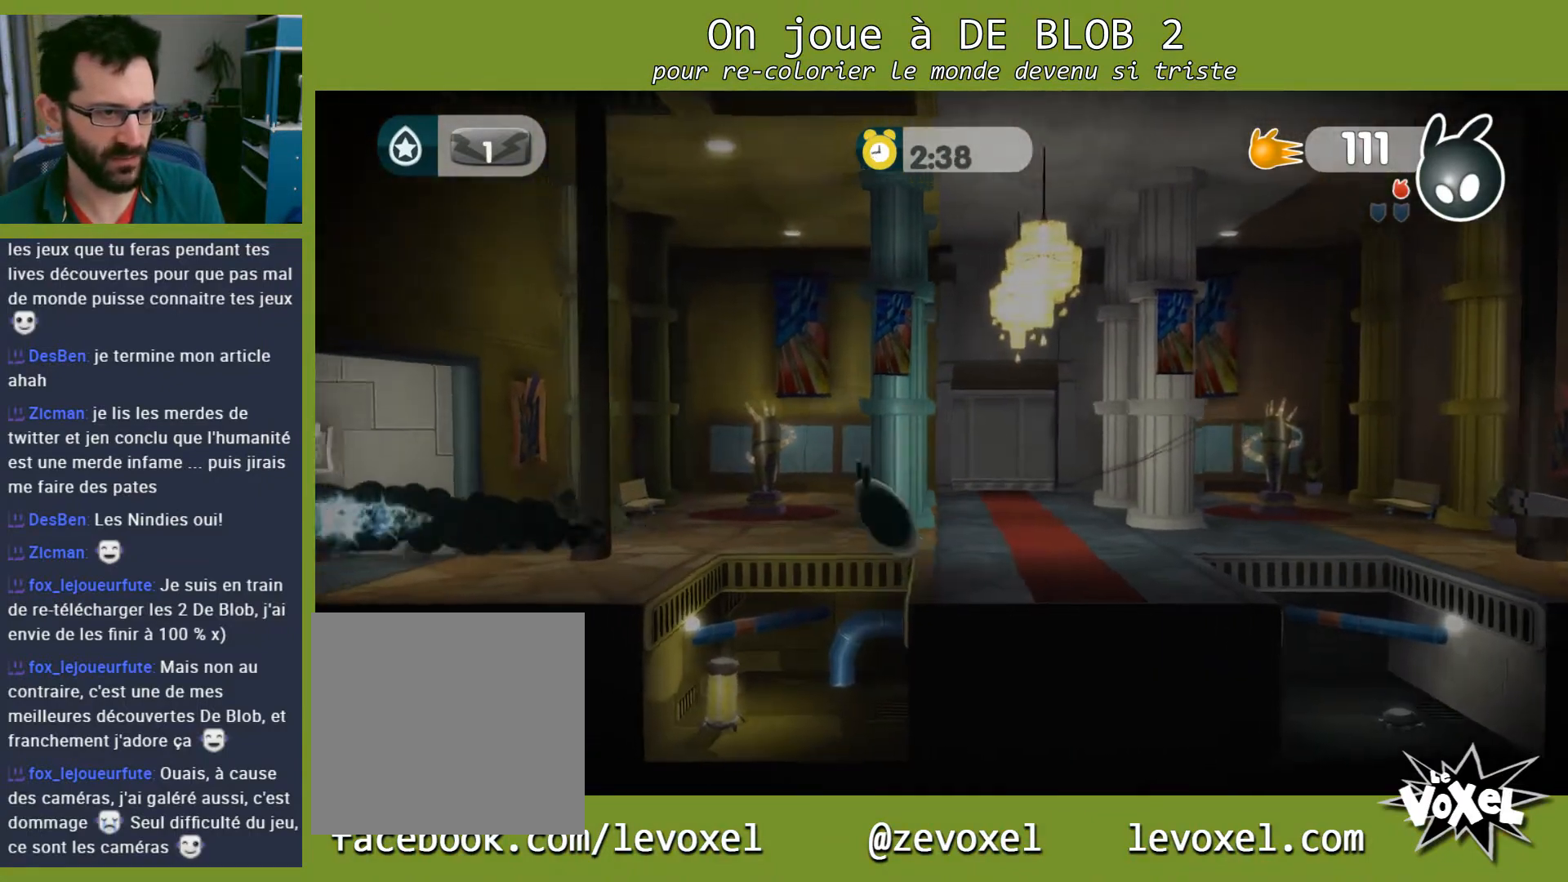
{"buttons": ["A"], "left_stick": "left", "right_stick": "center", "events": []}
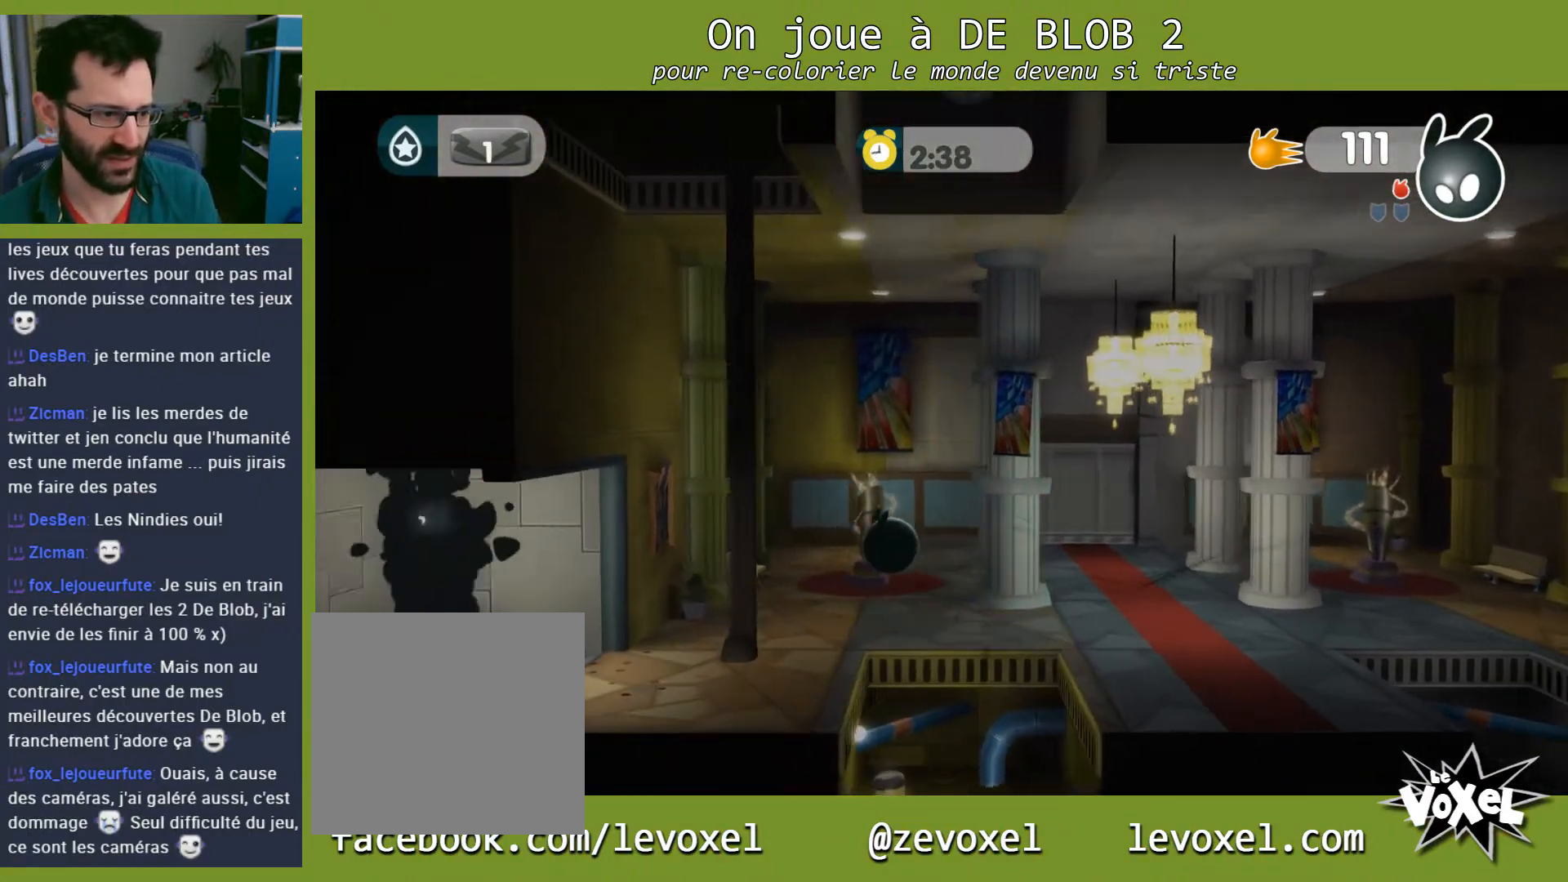
{"buttons": ["L2"], "left_stick": "left", "right_stick": "center", "events": [[233, "A", "up"], [367, "L2", "down"]]}
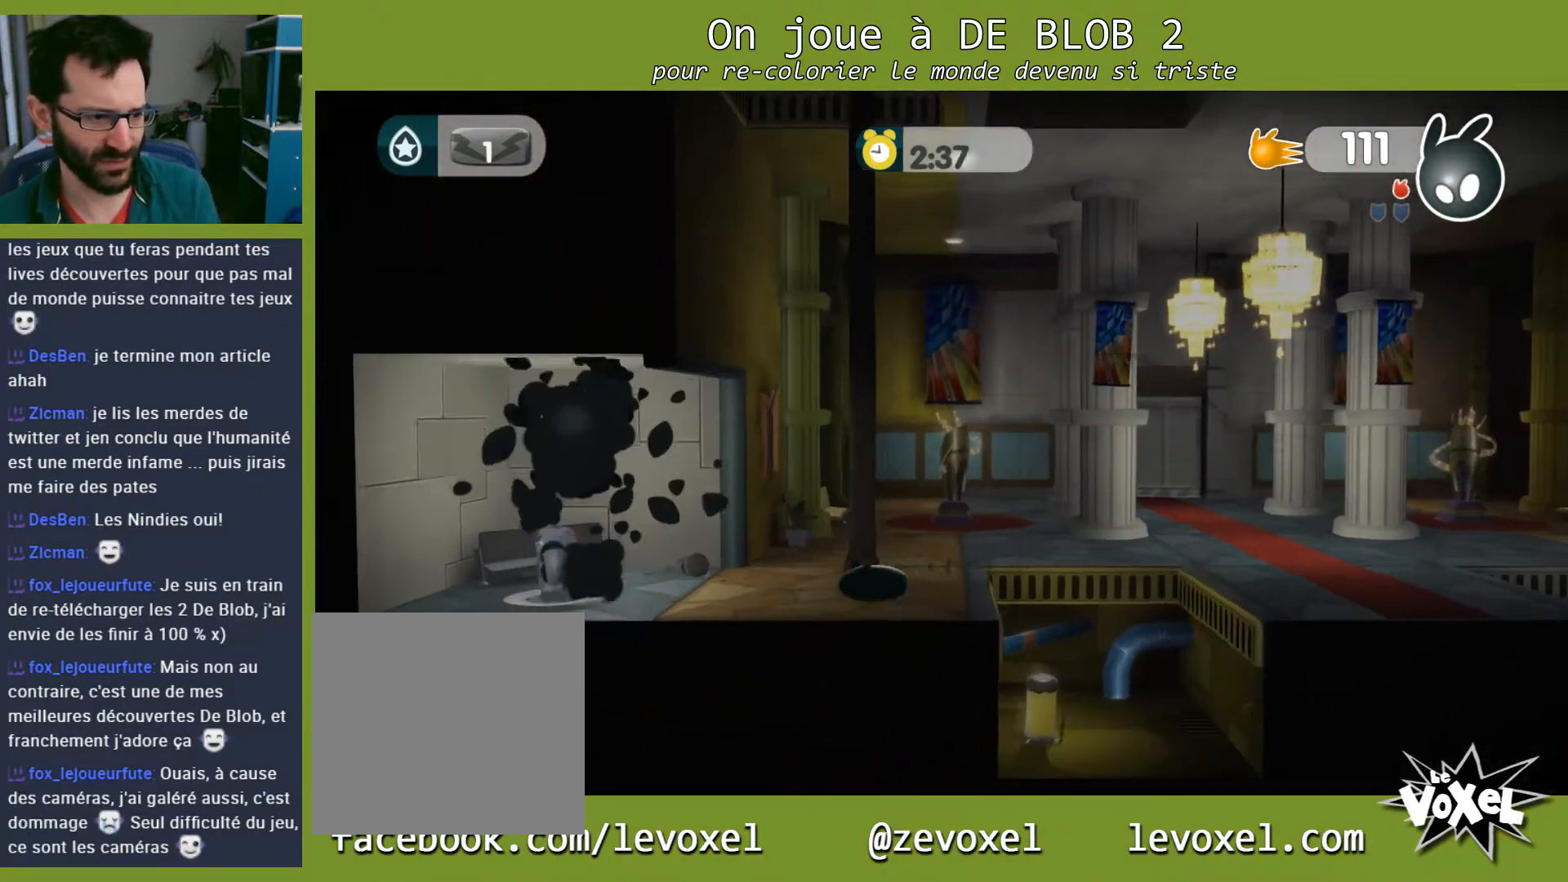
{"buttons": [], "left_stick": "down-right", "right_stick": "center", "events": [[33, "A", "down"], [100, "A", "up"], [467, "left_stick", "down-right"], [500, "L2", "up"]]}
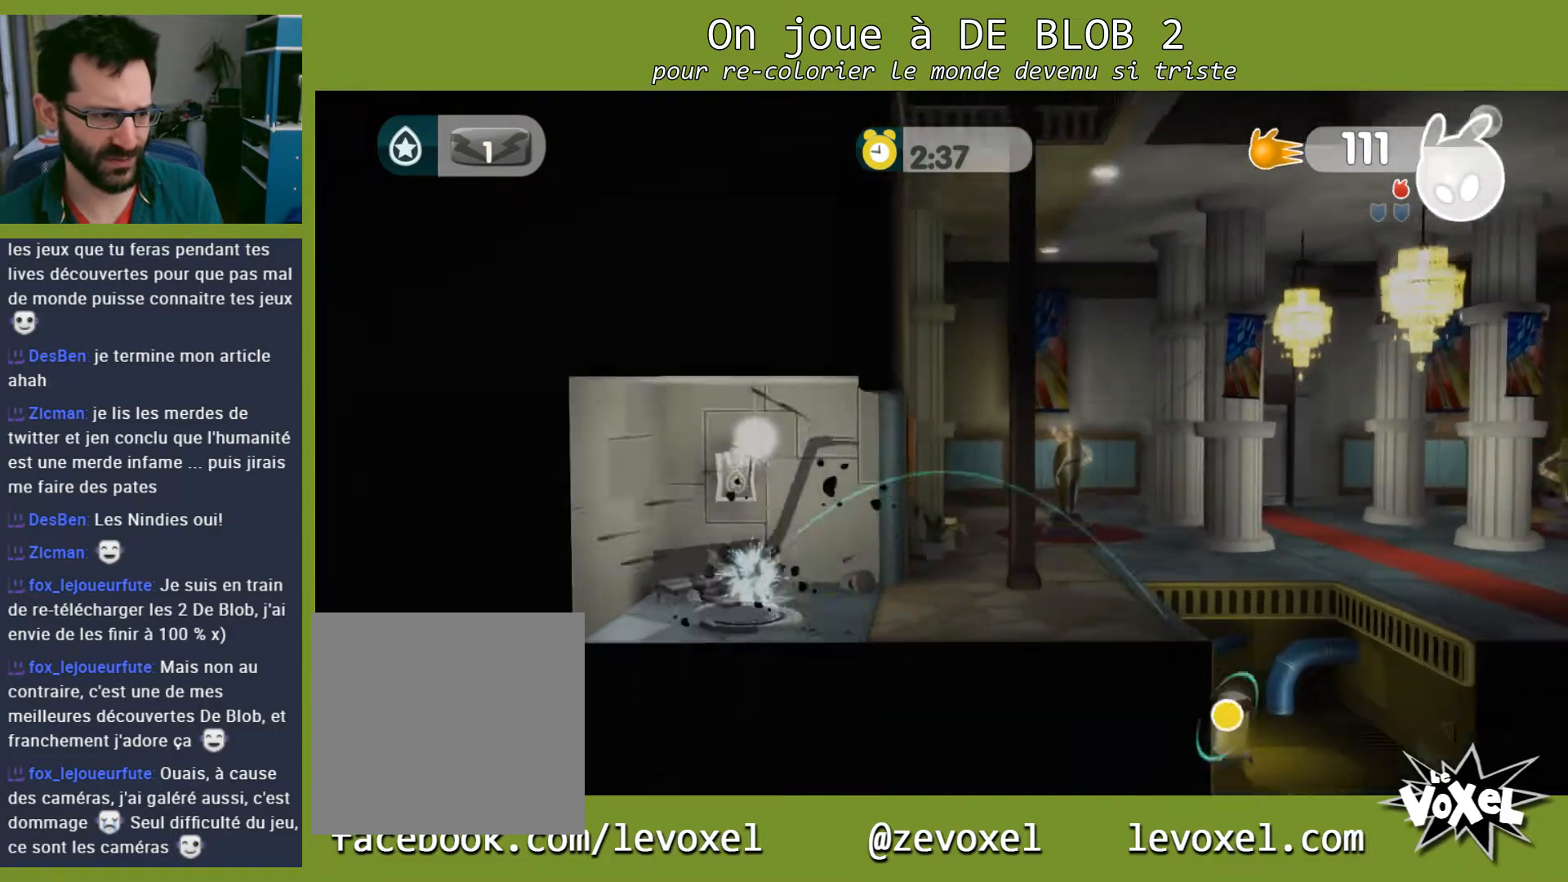
{"buttons": [], "left_stick": "right", "right_stick": "center", "events": [[67, "left_stick", "right"]]}
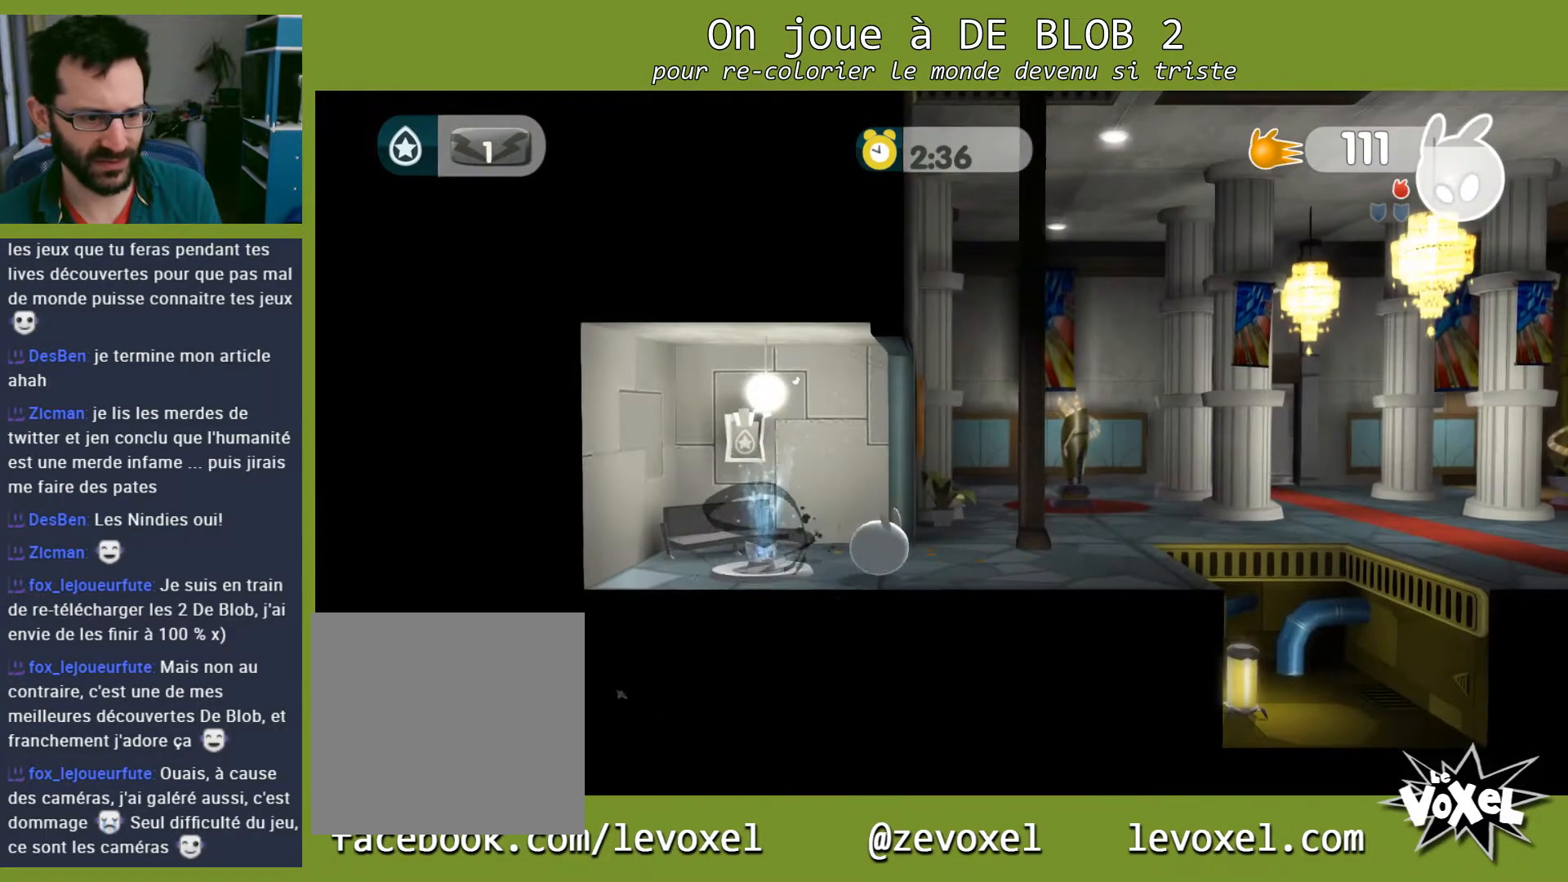
{"buttons": ["L2"], "left_stick": "right", "right_stick": "center", "events": [[133, "A", "down"], [167, "L2", "down"], [200, "A", "up"], [267, "A", "down"], [333, "A", "up"], [400, "A", "down"], [500, "A", "up"]]}
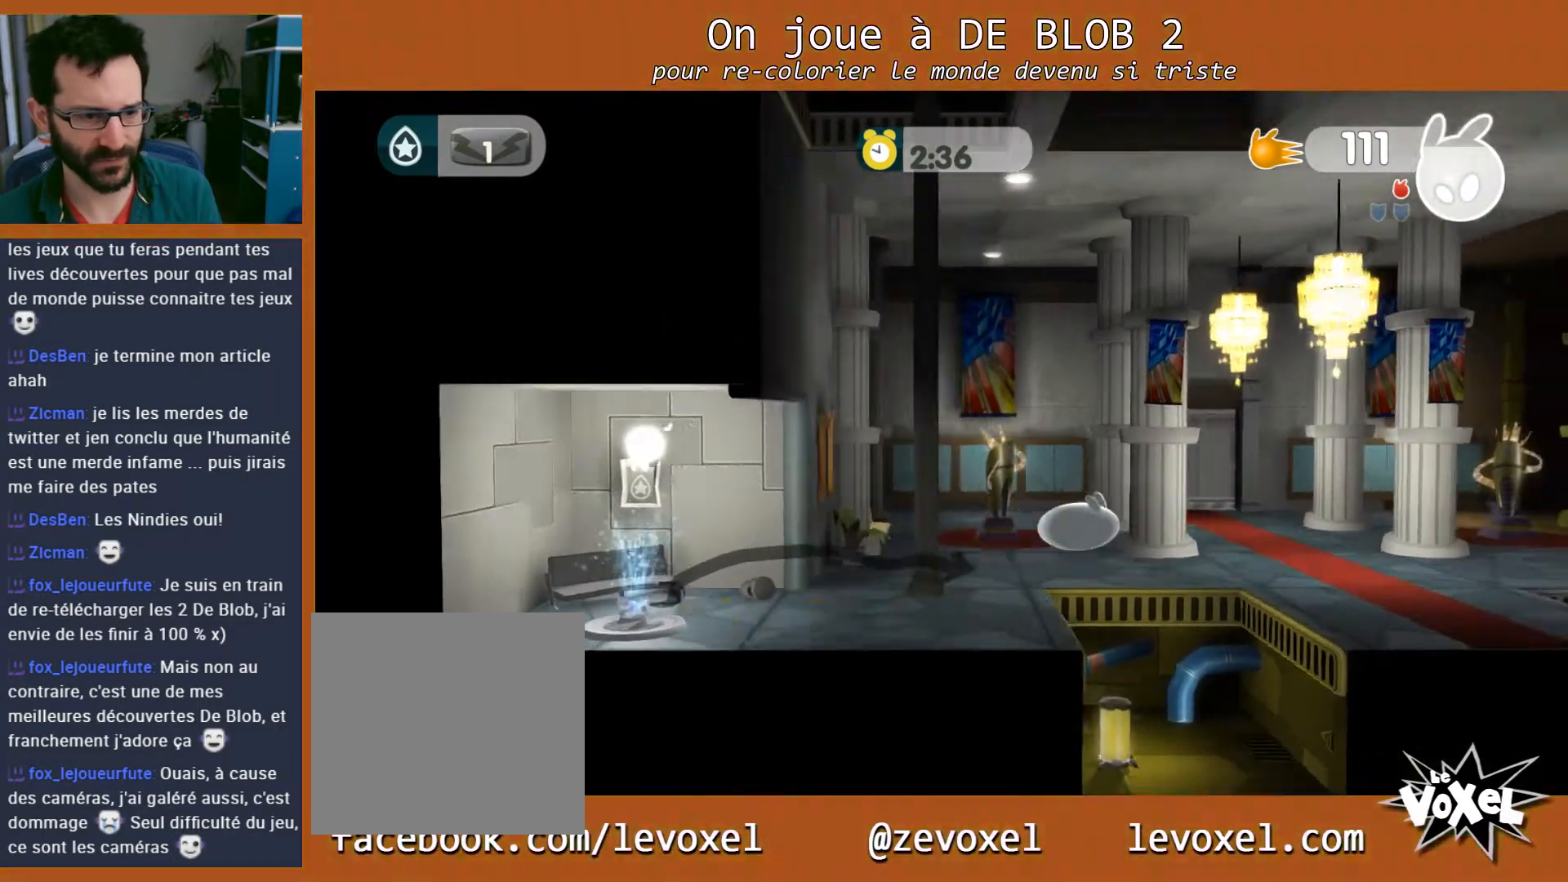
{"buttons": ["A"], "left_stick": "right", "right_stick": "center", "events": [[233, "L2", "up"], [367, "A", "down"]]}
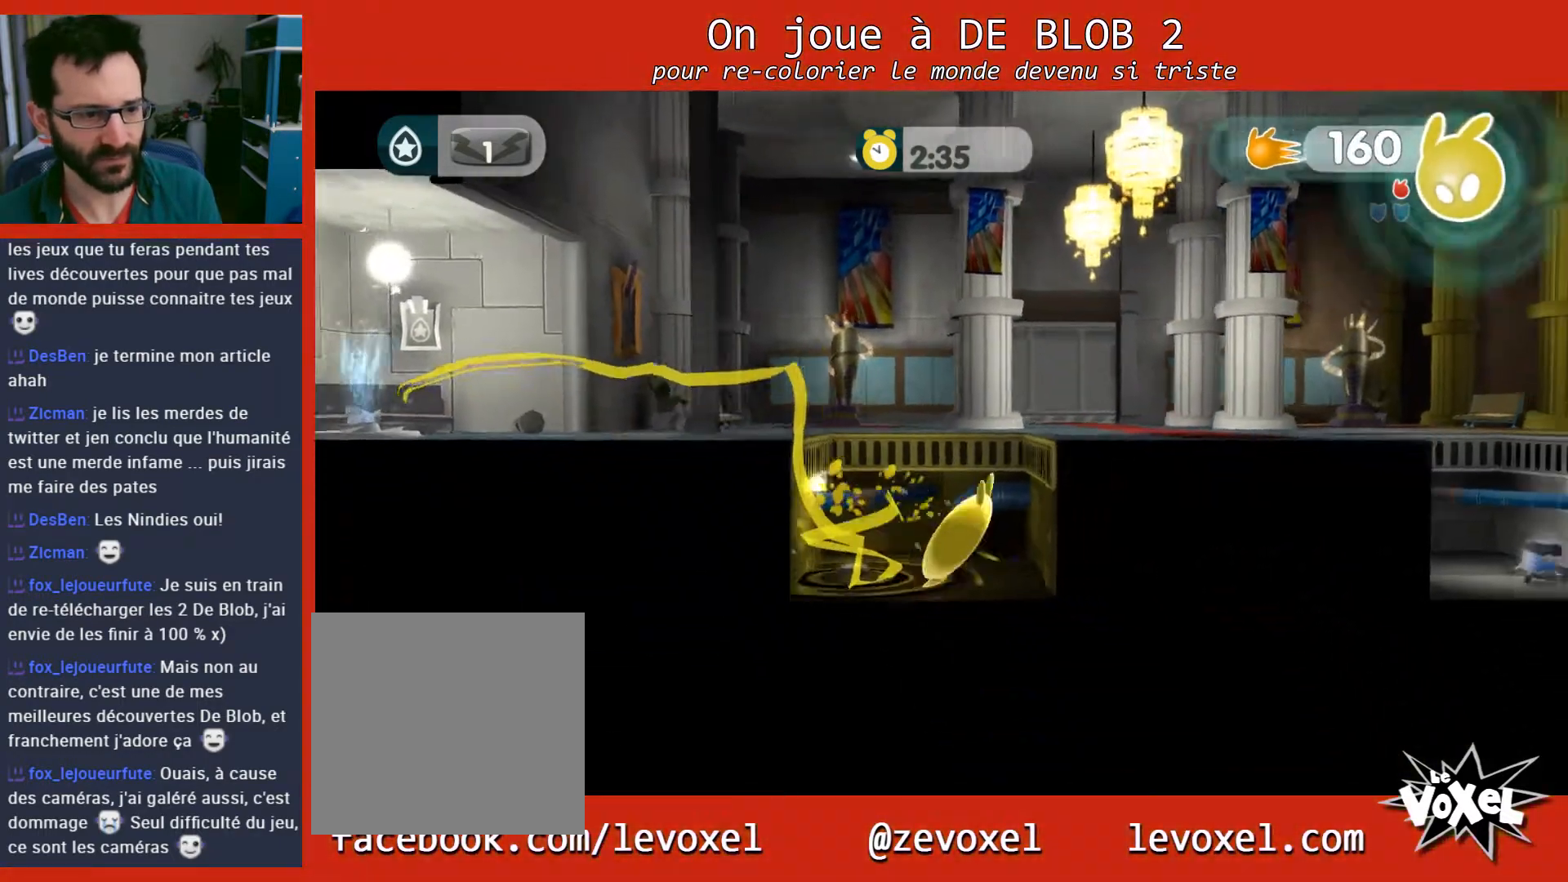
{"buttons": [], "left_stick": "right", "right_stick": "center", "events": [[33, "A", "up"]]}
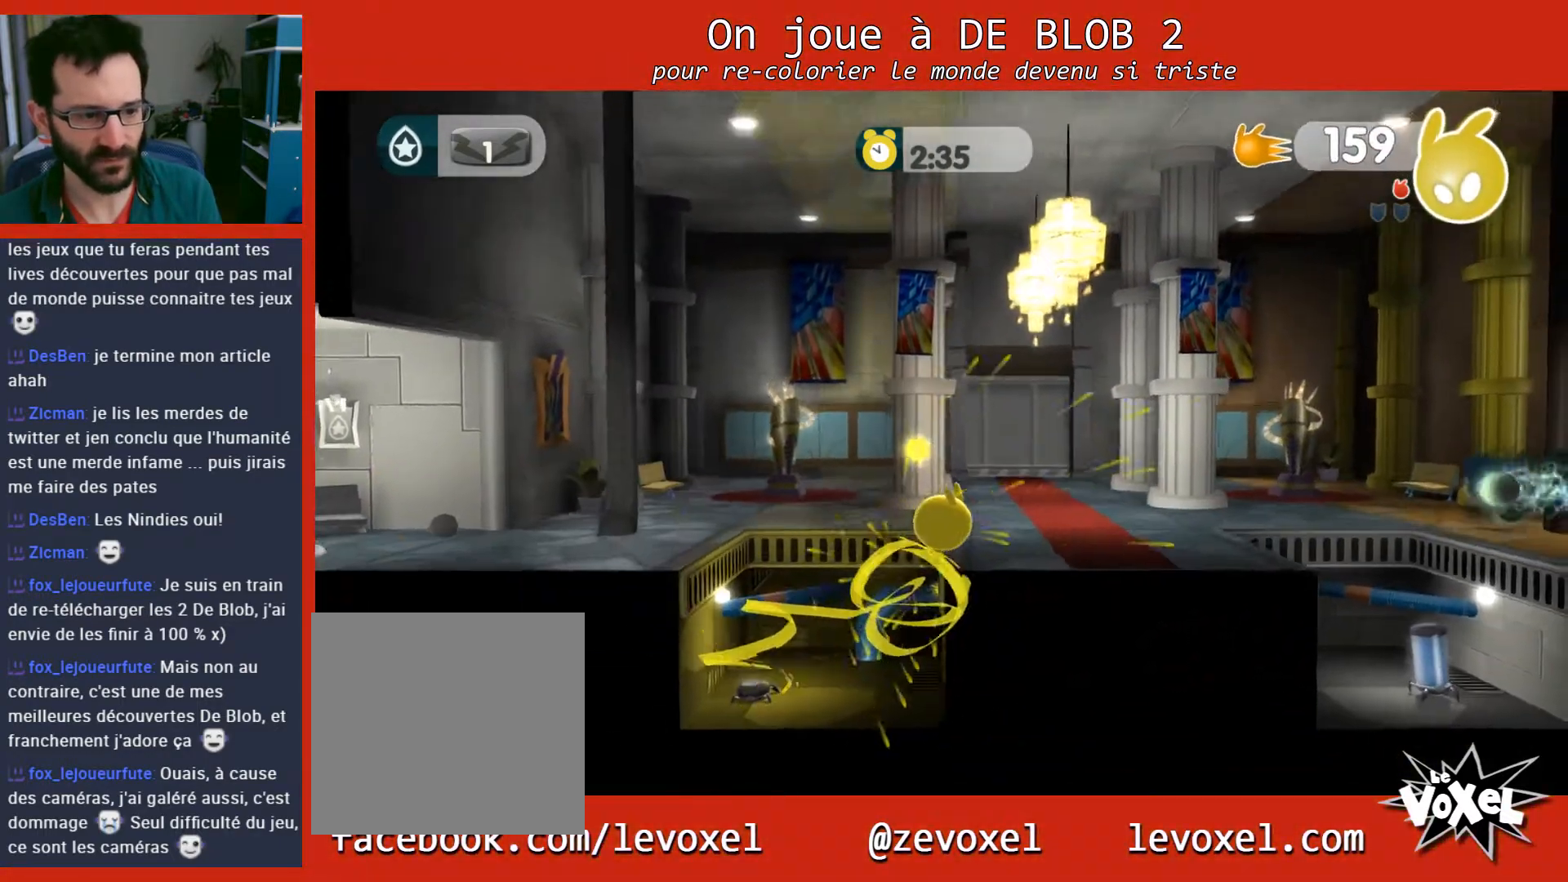
{"buttons": ["A"], "left_stick": "left", "right_stick": "center", "events": [[267, "left_stick", "down-right"], [400, "A", "down"], [400, "left_stick", "left"]]}
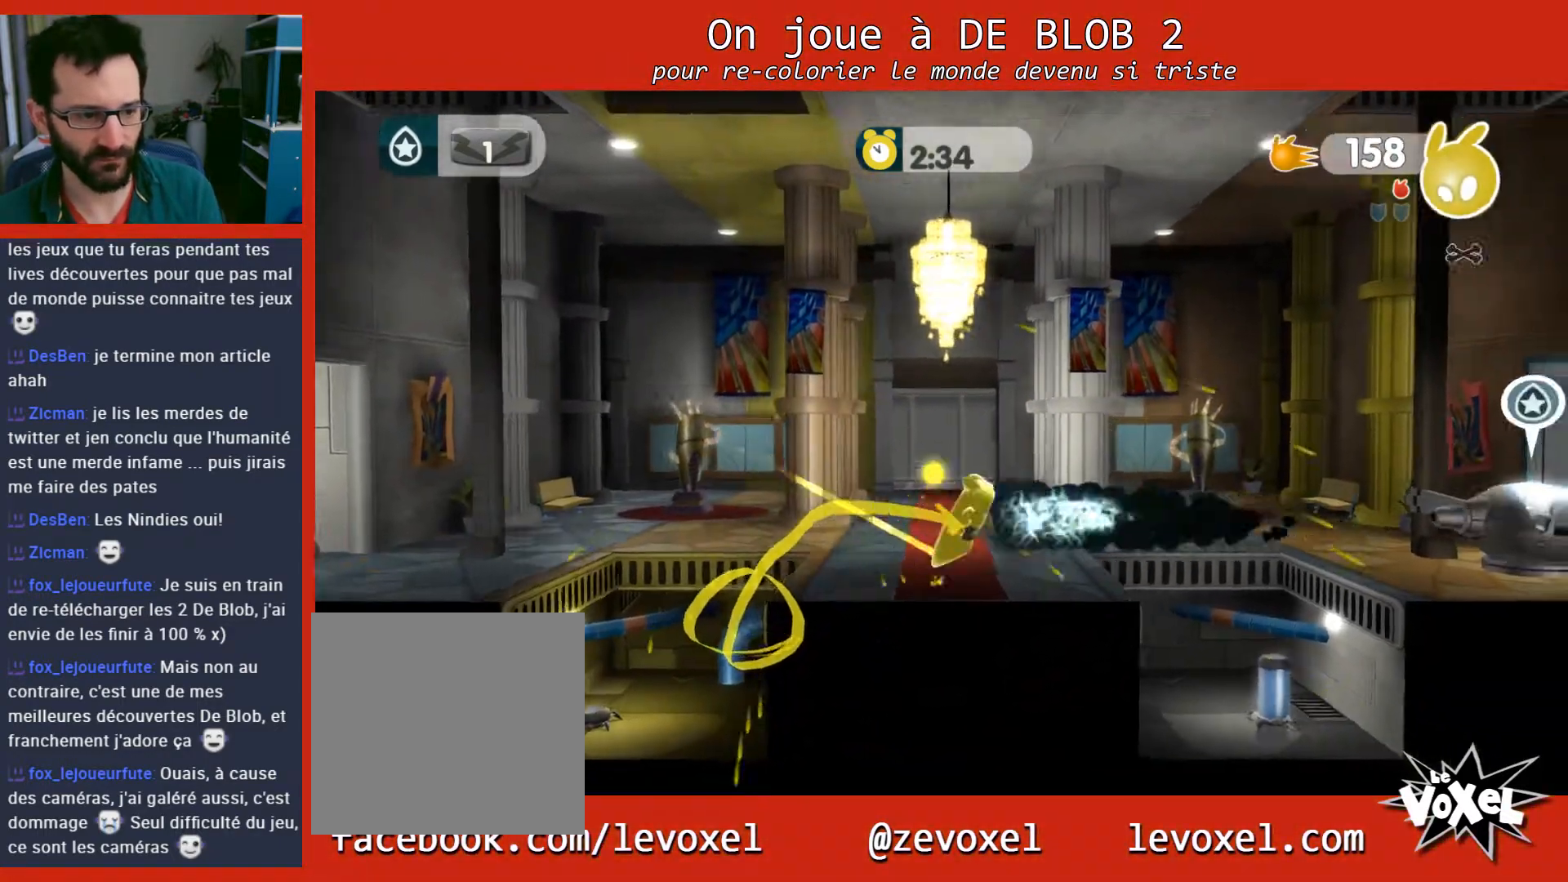
{"buttons": [], "left_stick": "down-right", "right_stick": "center", "events": [[33, "A", "up"], [167, "left_stick", "up"], [233, "left_stick", "right"], [333, "left_stick", "down-right"]]}
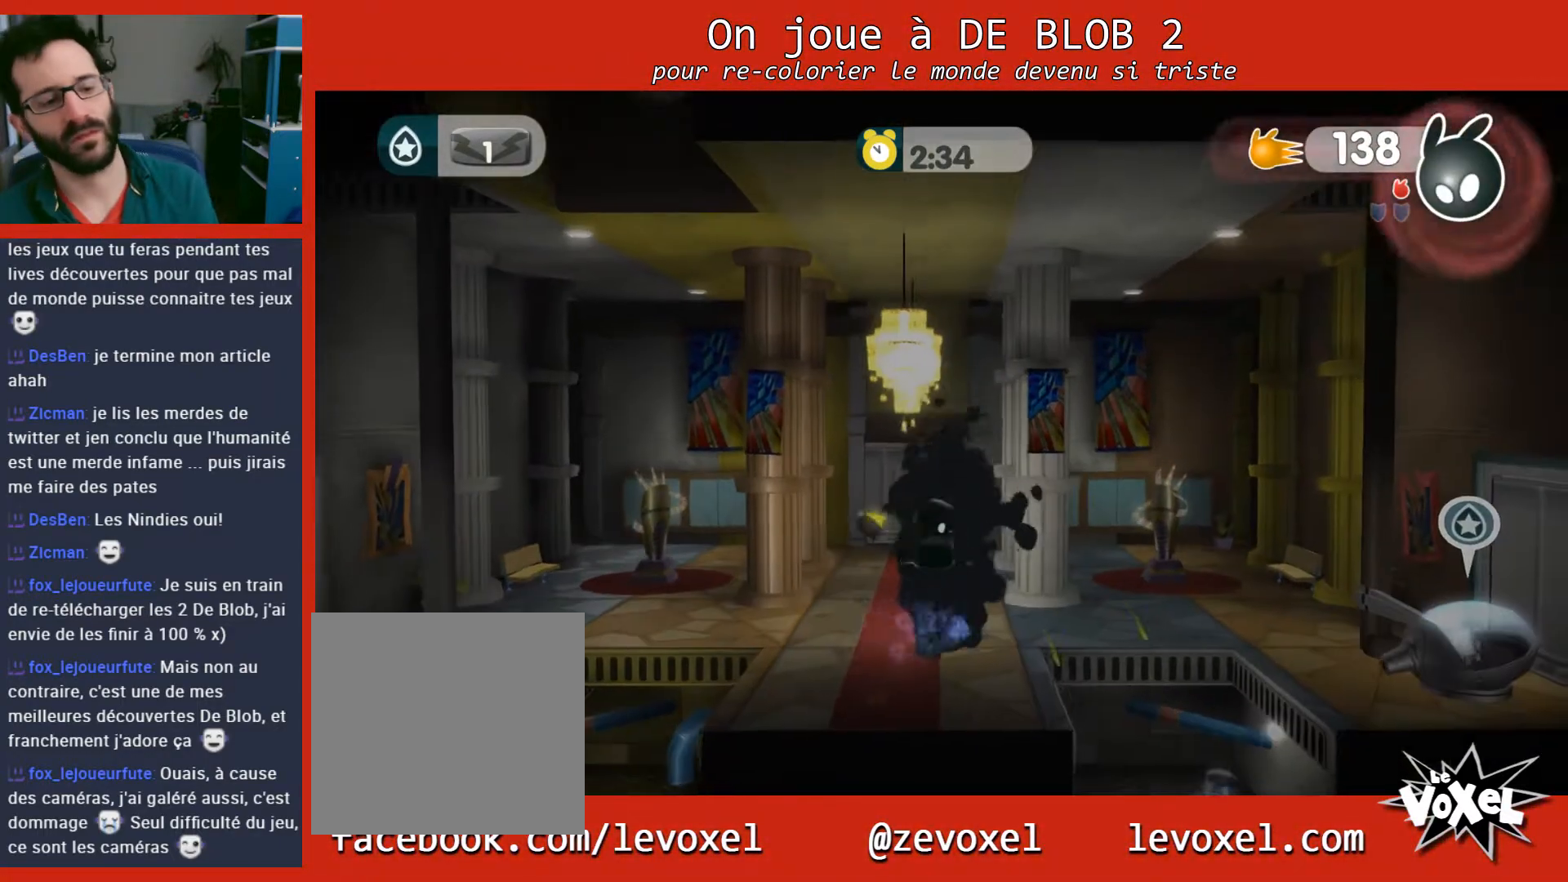
{"buttons": [], "left_stick": "left", "right_stick": "center", "events": [[67, "left_stick", "up-left"], [133, "left_stick", "left"]]}
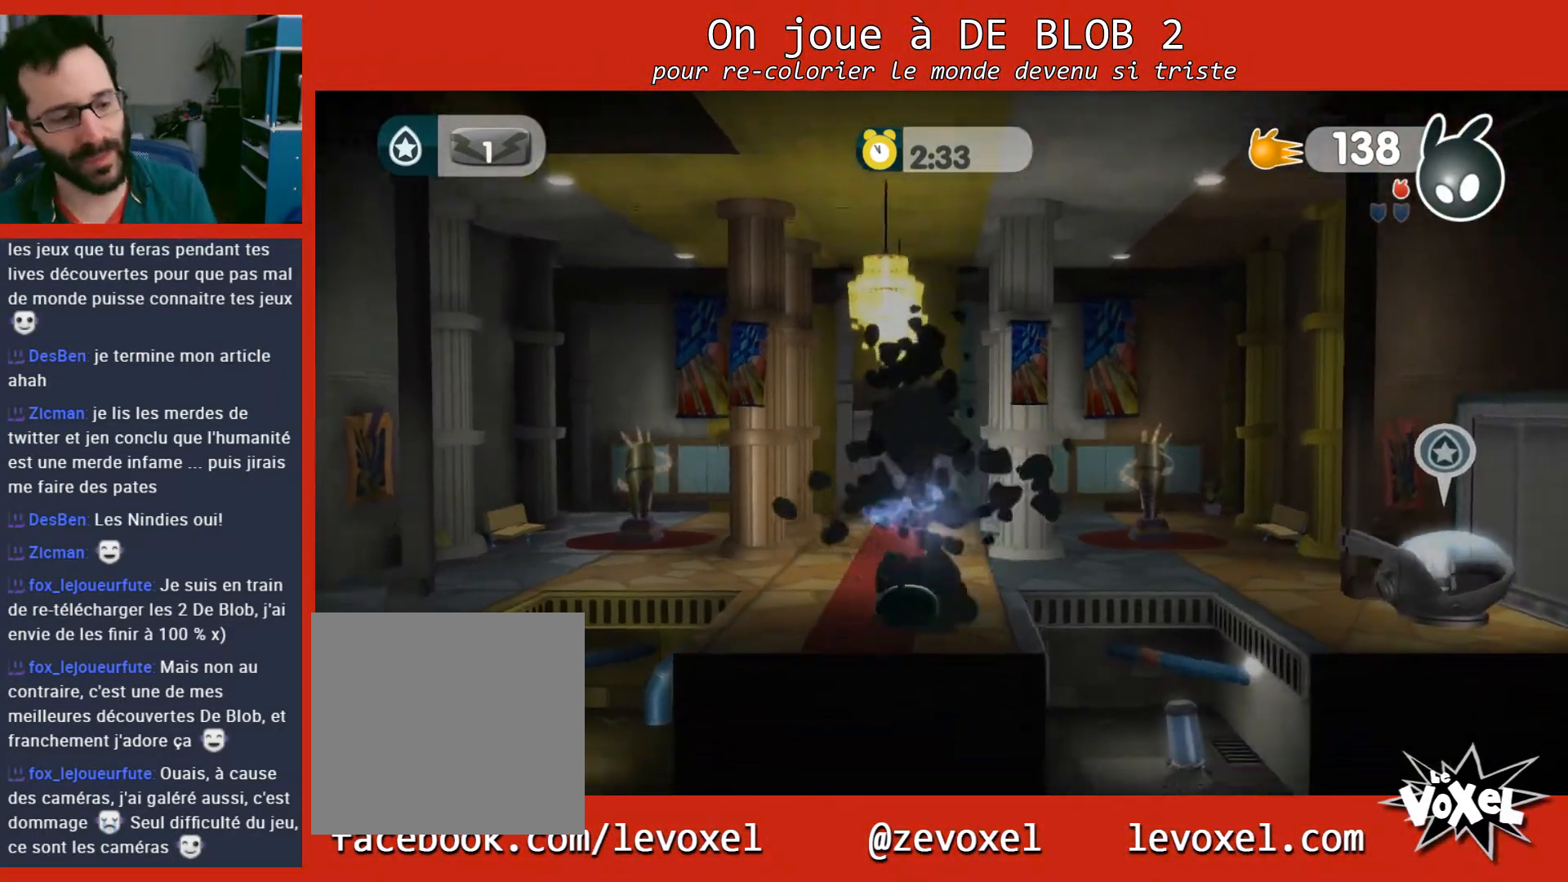
{"buttons": [], "left_stick": "left", "right_stick": "center", "events": []}
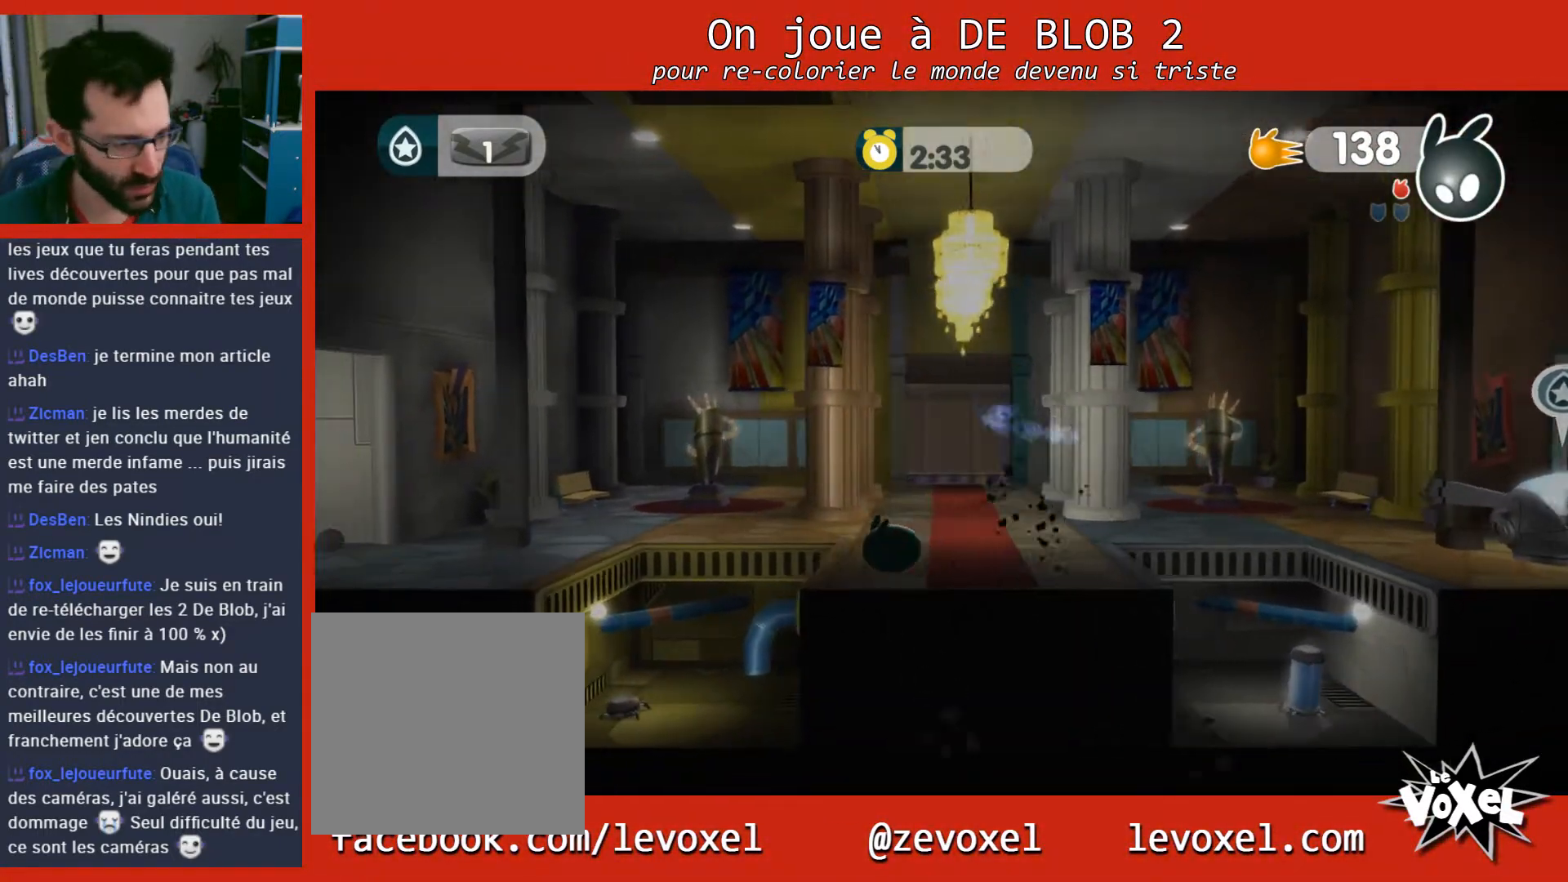
{"buttons": [], "left_stick": "left", "right_stick": "center", "events": [[133, "A", "down"], [333, "A", "up"]]}
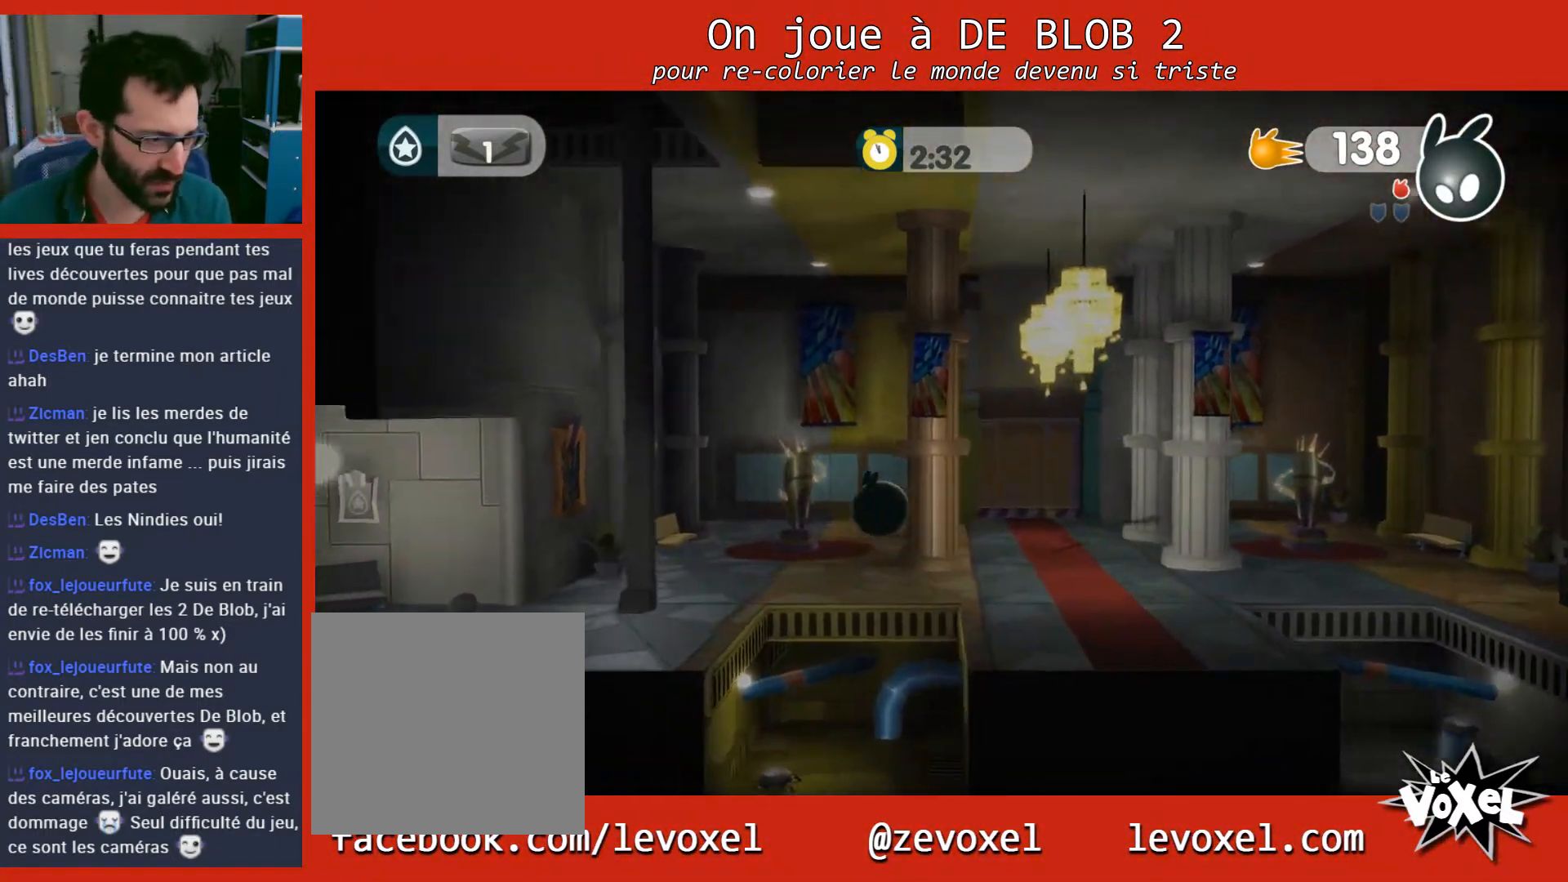
{"buttons": ["A", "L2"], "left_stick": "left", "right_stick": "center", "events": [[267, "L2", "down"], [333, "A", "down"], [433, "A", "up"], [467, "A", "down"]]}
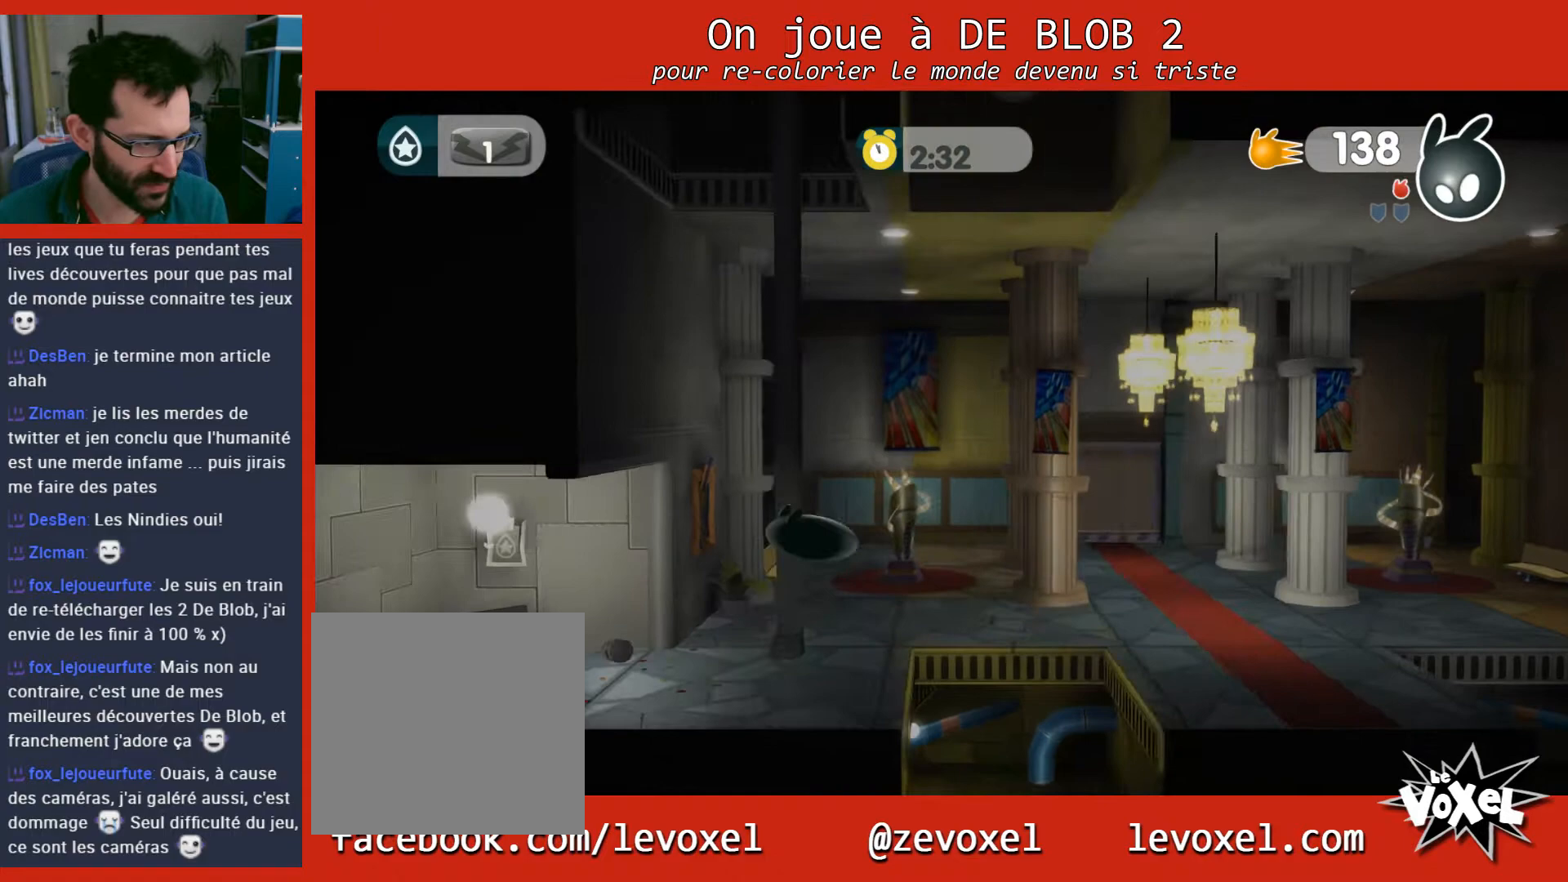
{"buttons": [], "left_stick": "right", "right_stick": "center", "events": [[33, "A", "up"], [100, "A", "down"], [167, "A", "up"], [233, "left_stick", "right"], [300, "L2", "up"]]}
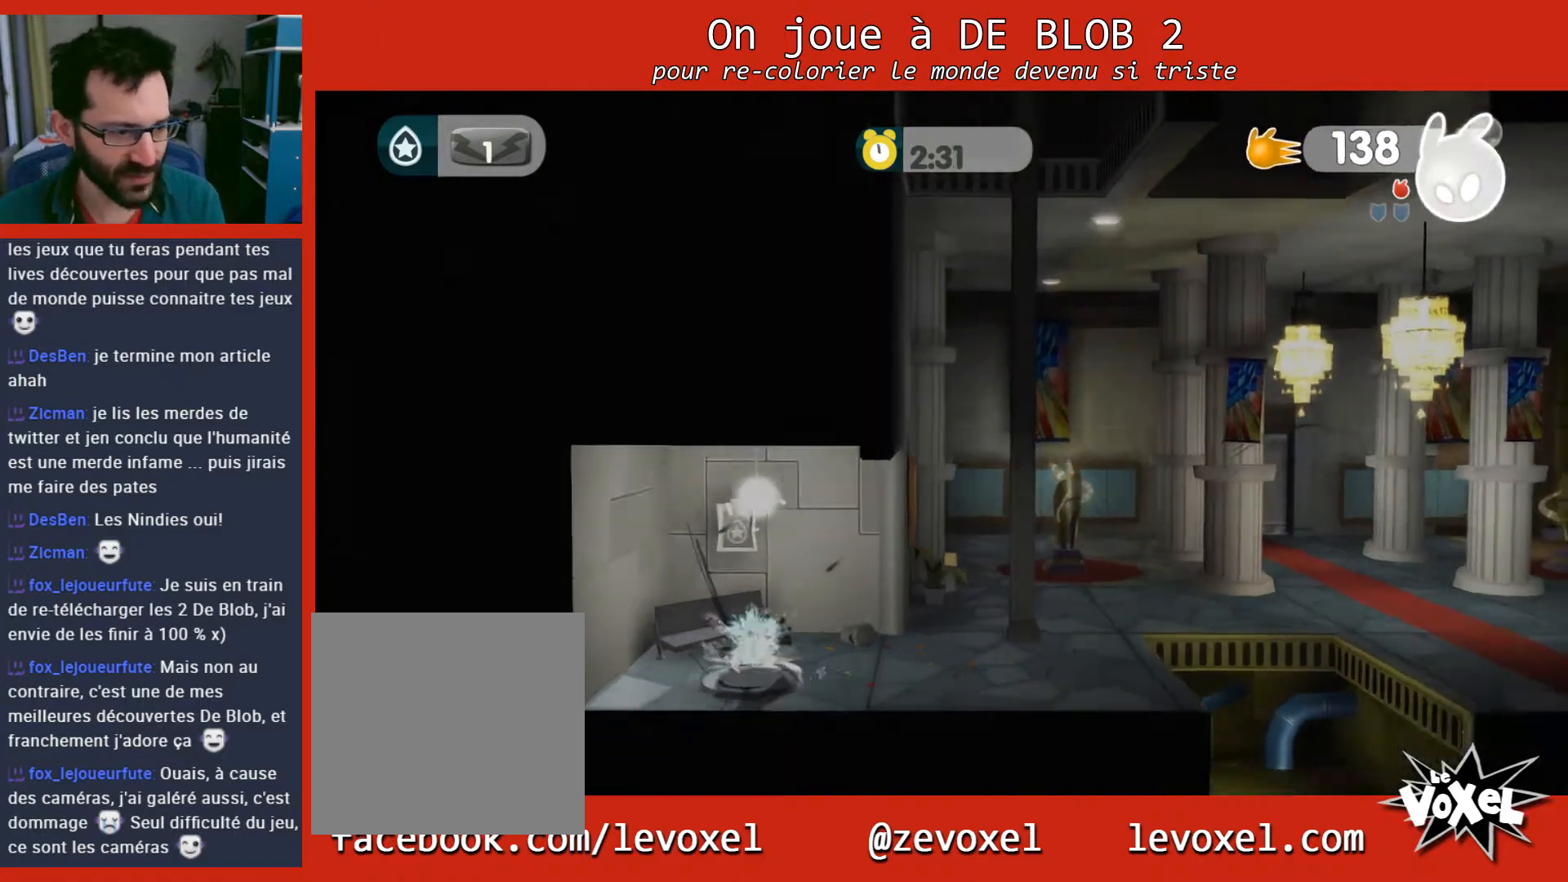
{"buttons": [], "left_stick": "right", "right_stick": "center", "events": []}
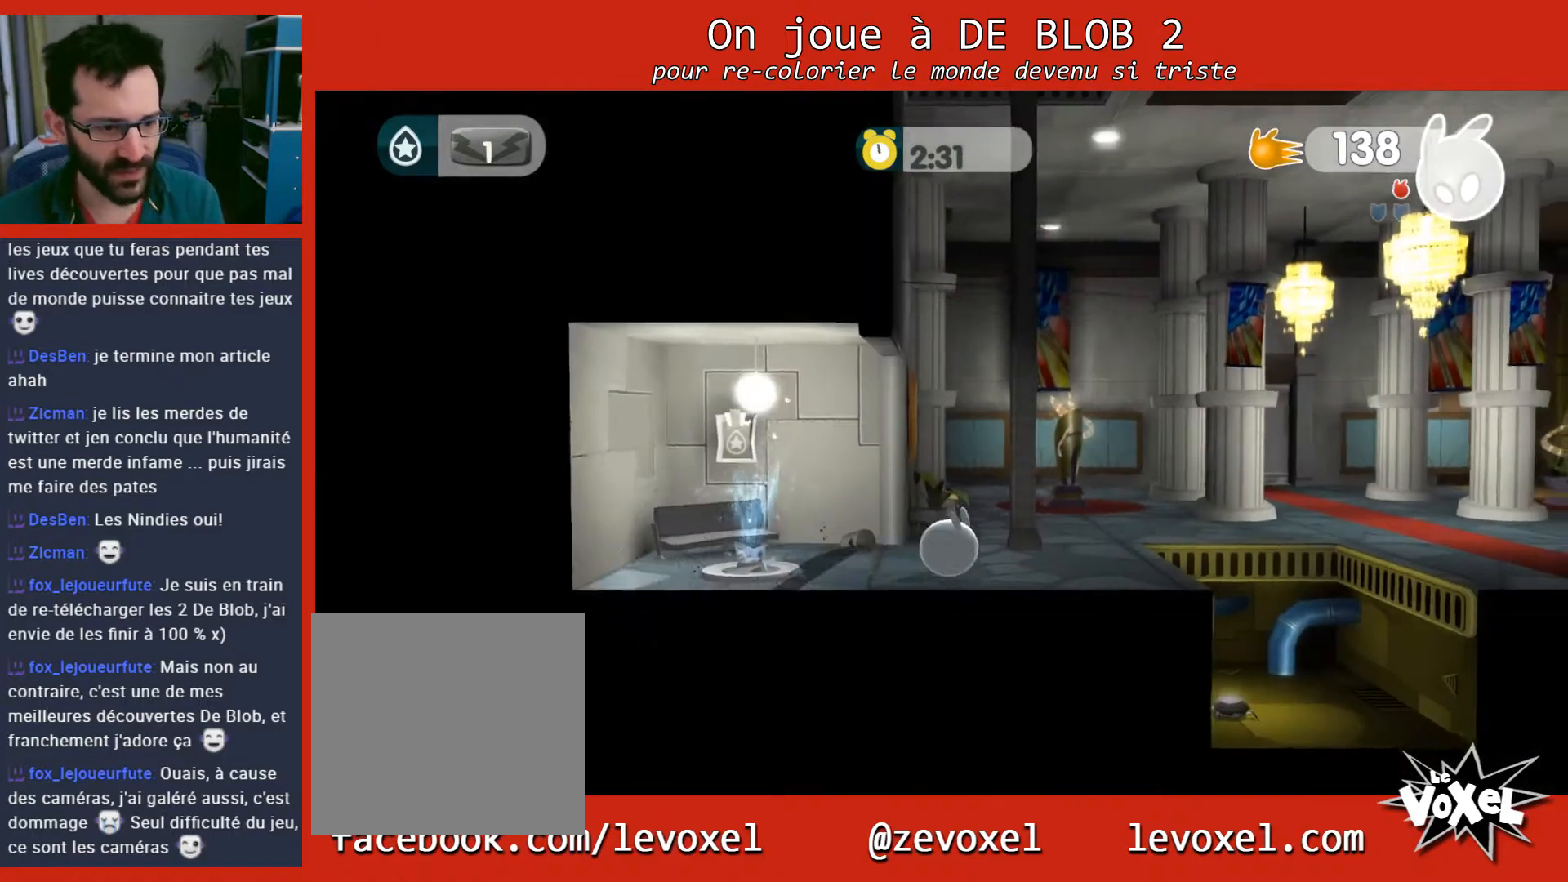
{"buttons": ["L2"], "left_stick": "right", "right_stick": "center", "events": [[467, "L2", "down"]]}
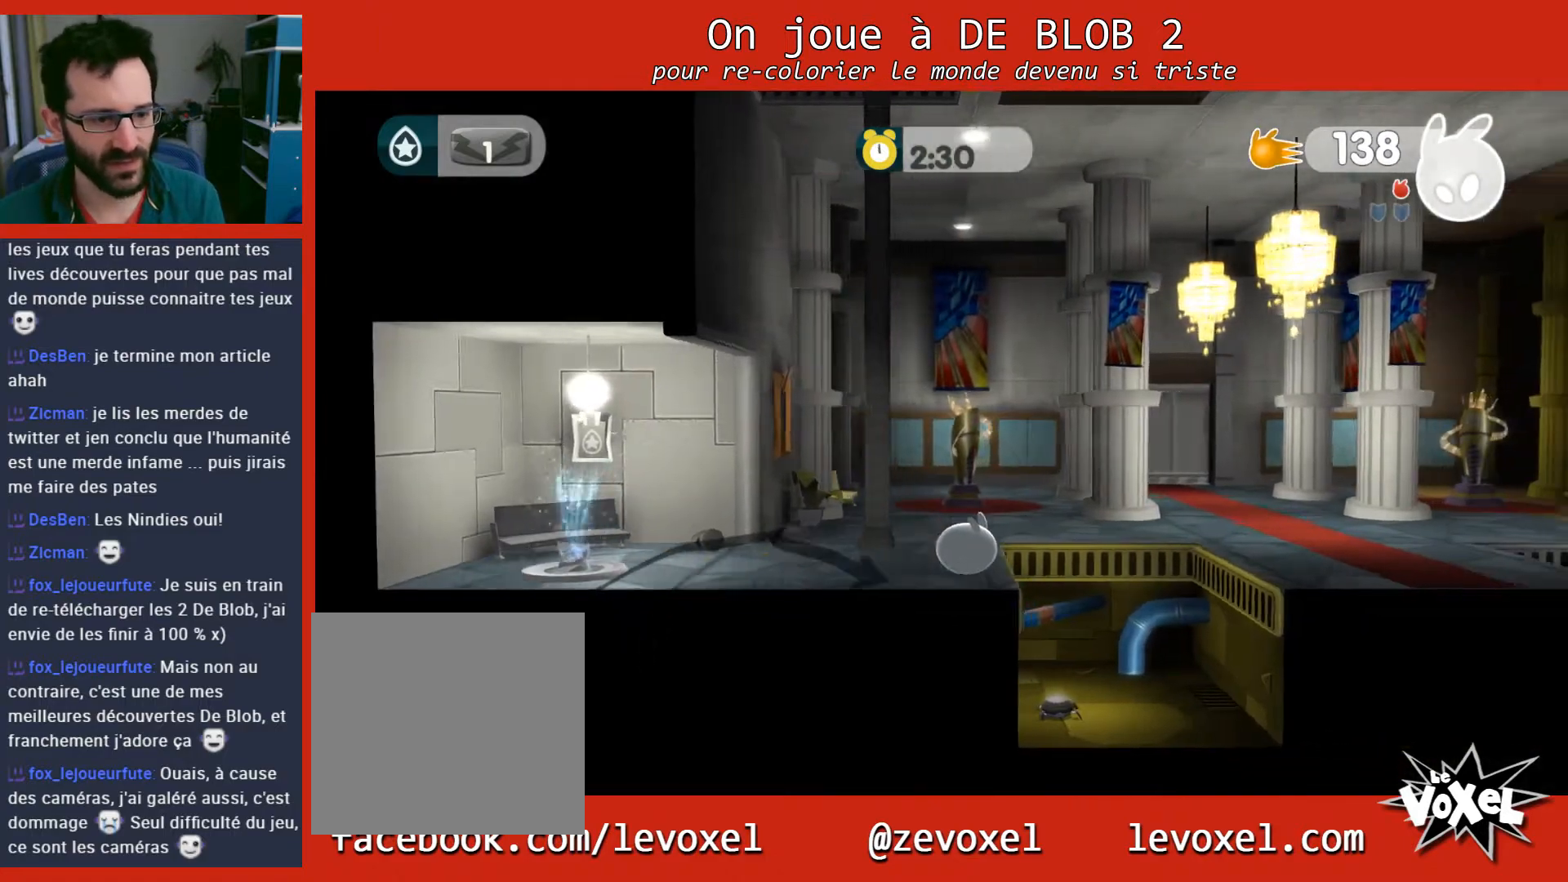
{"buttons": ["L2"], "left_stick": "right", "right_stick": "center", "events": [[33, "A", "down"], [100, "A", "up"], [167, "A", "down"], [233, "A", "up"]]}
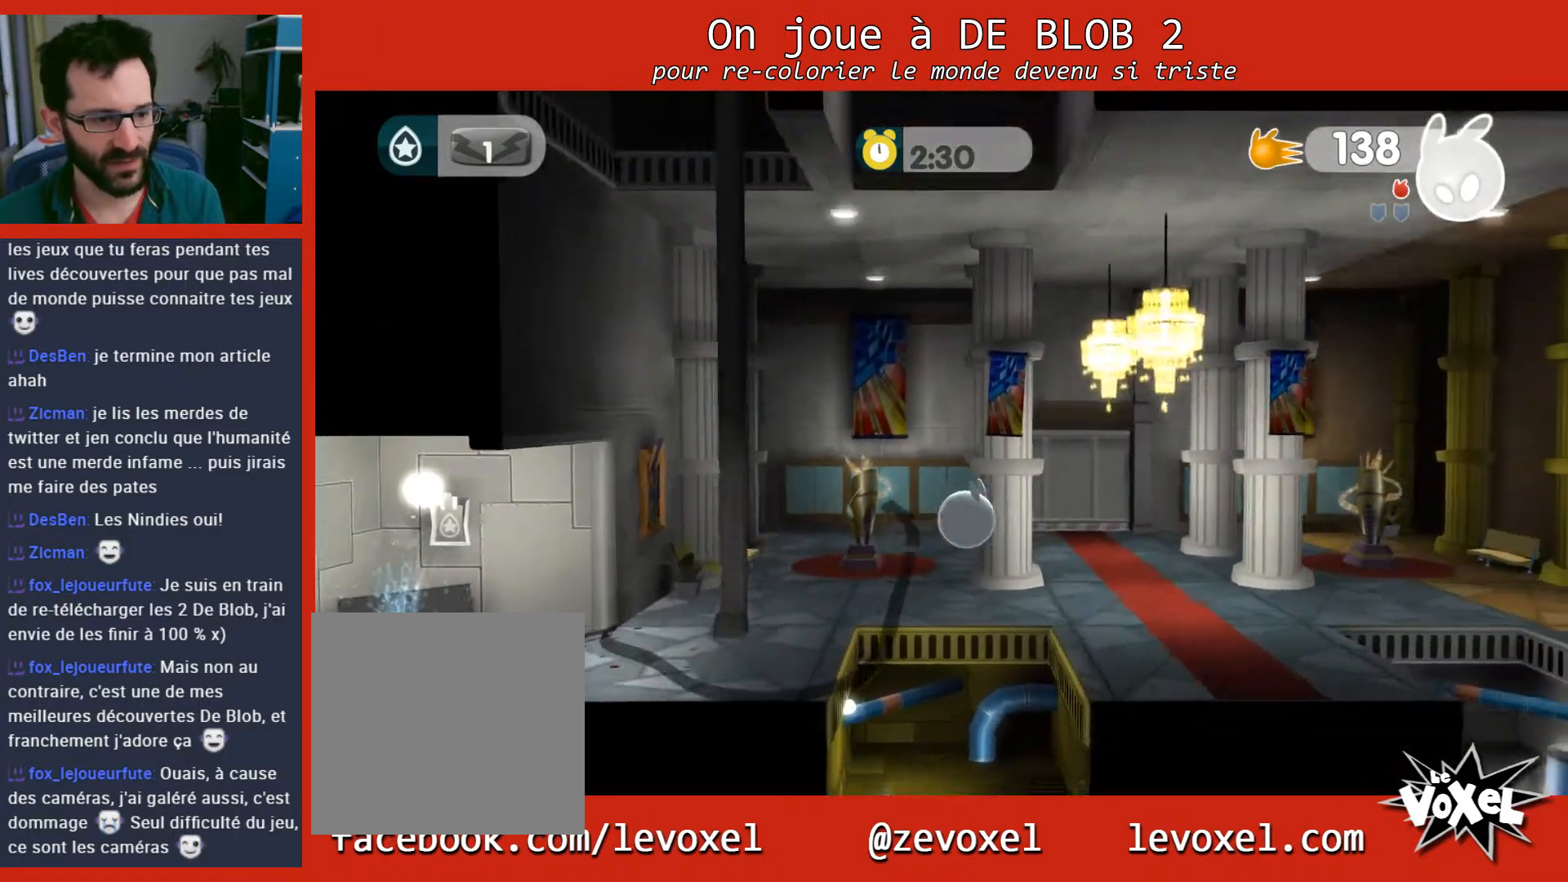
{"buttons": [], "left_stick": "left", "right_stick": "center", "events": [[33, "left_stick", "down-right"], [67, "L2", "up"], [267, "left_stick", "left"]]}
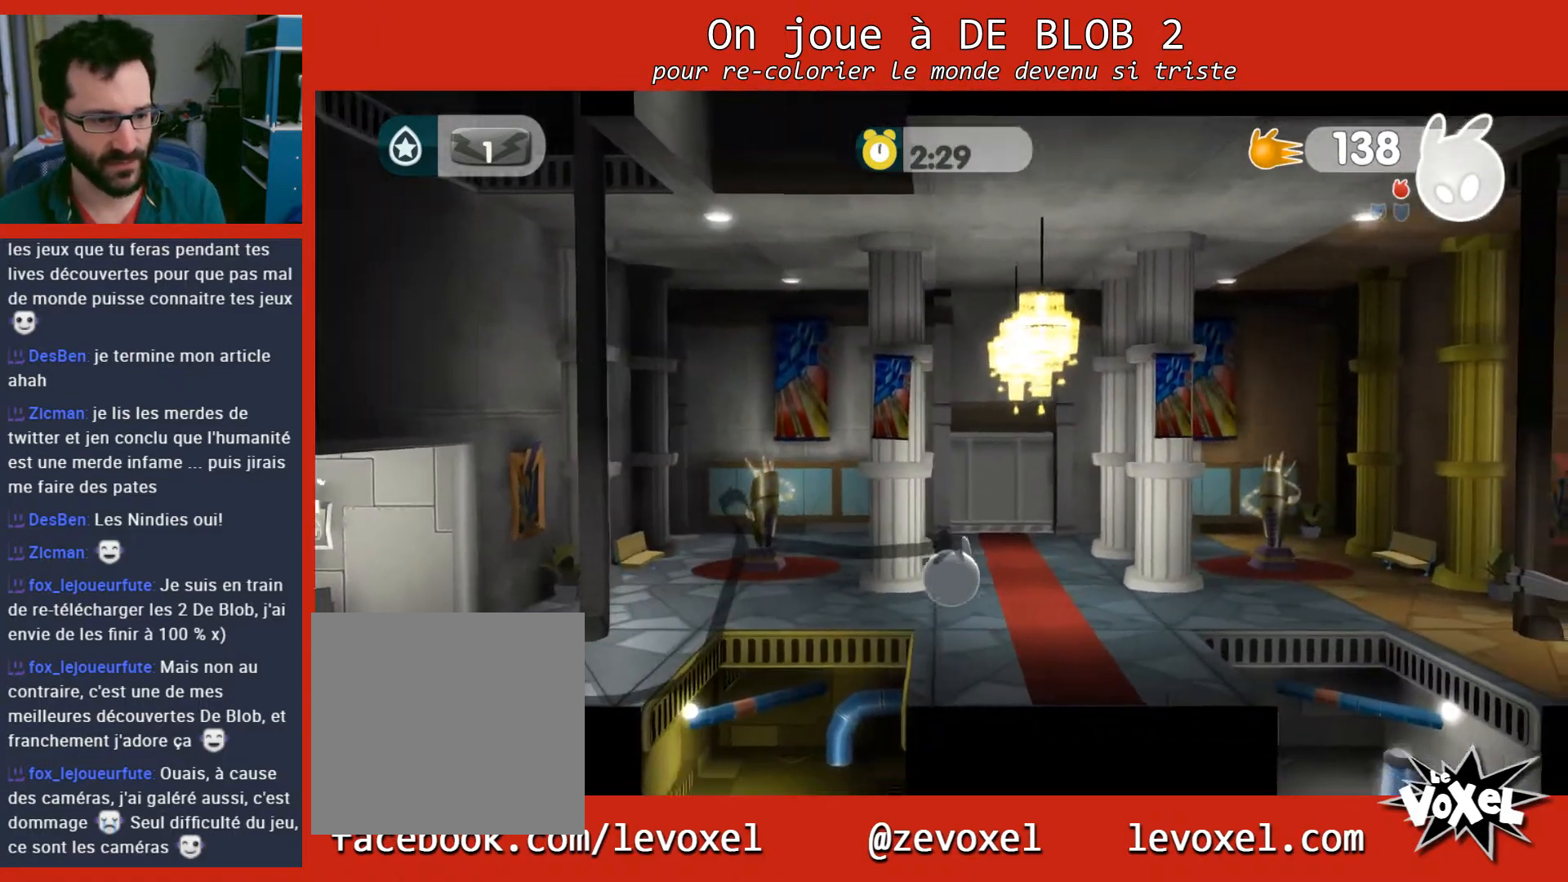
{"buttons": [], "left_stick": "center", "right_stick": "center", "events": [[100, "left_stick", "right"], [267, "left_stick", "center"]]}
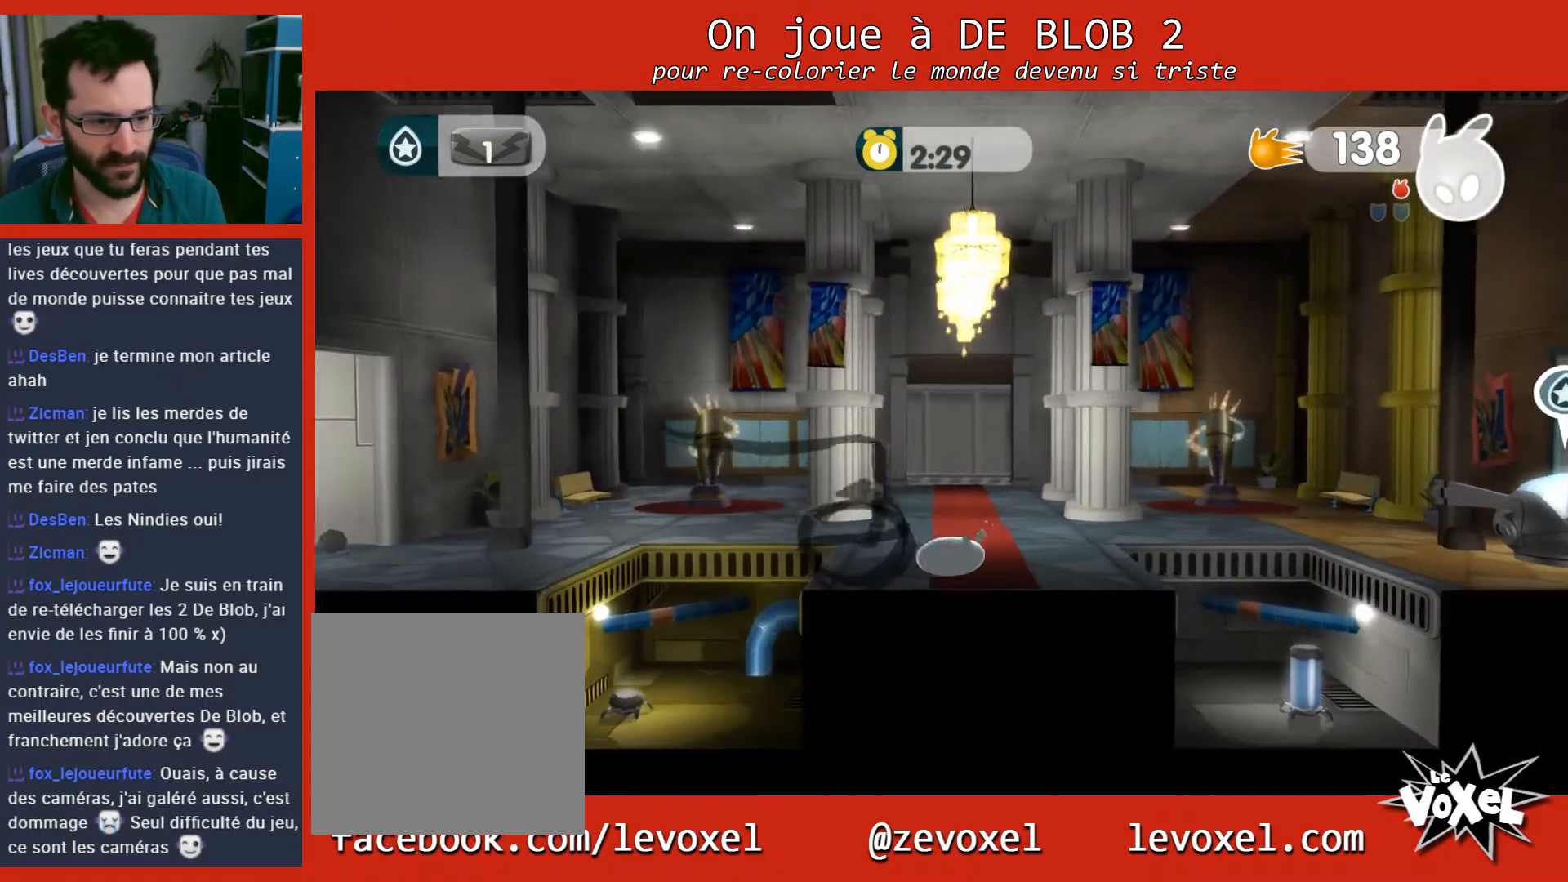
{"buttons": [], "left_stick": "right", "right_stick": "center", "events": [[67, "left_stick", "right"]]}
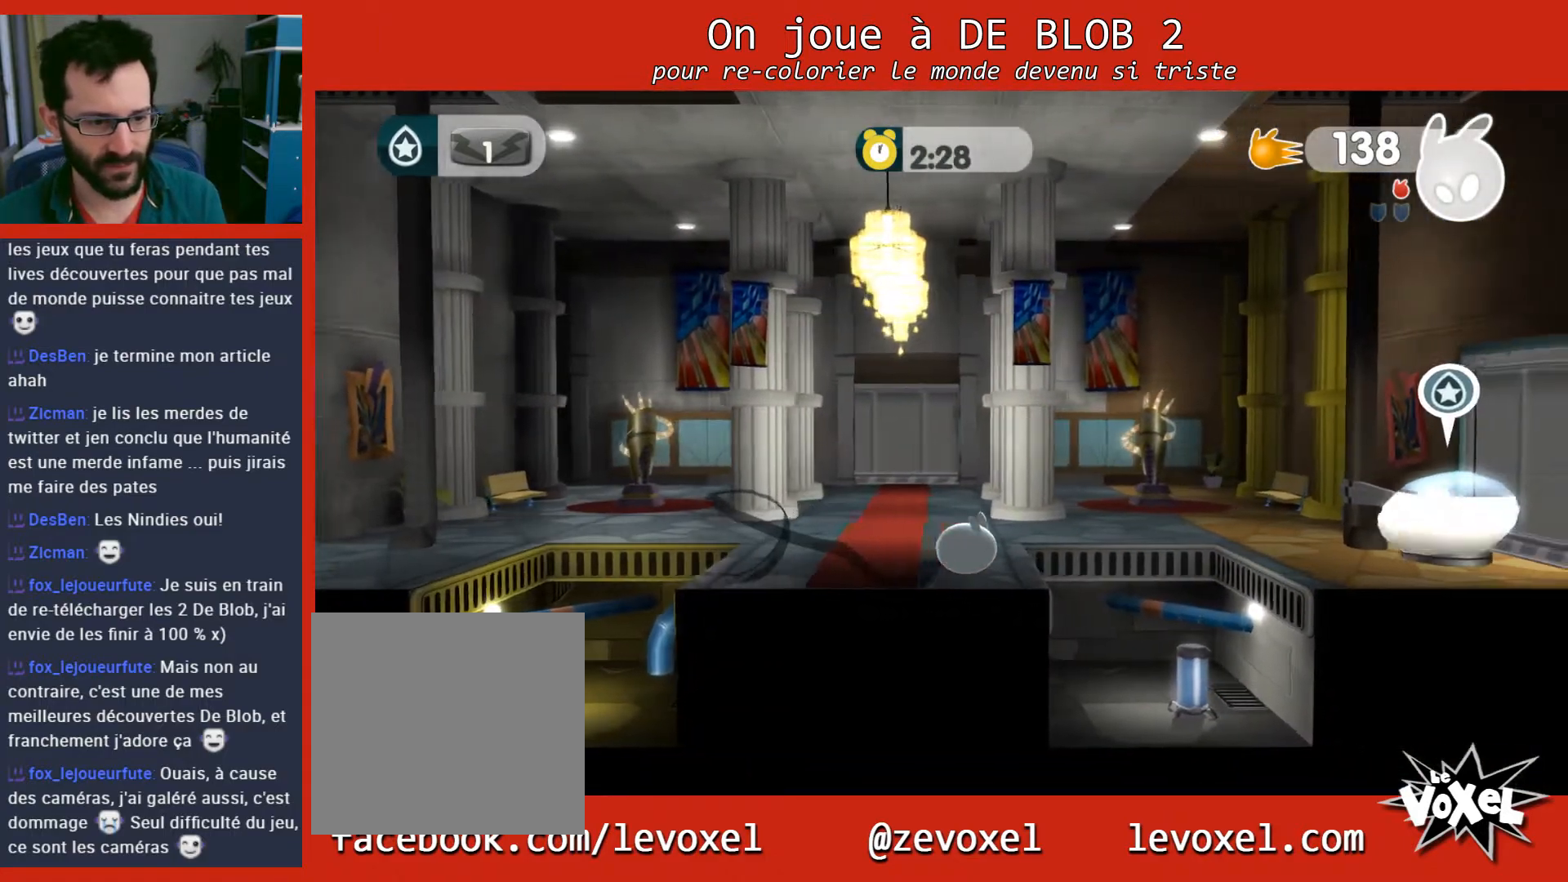
{"buttons": ["A"], "left_stick": "right", "right_stick": "center", "events": [[67, "A", "down"]]}
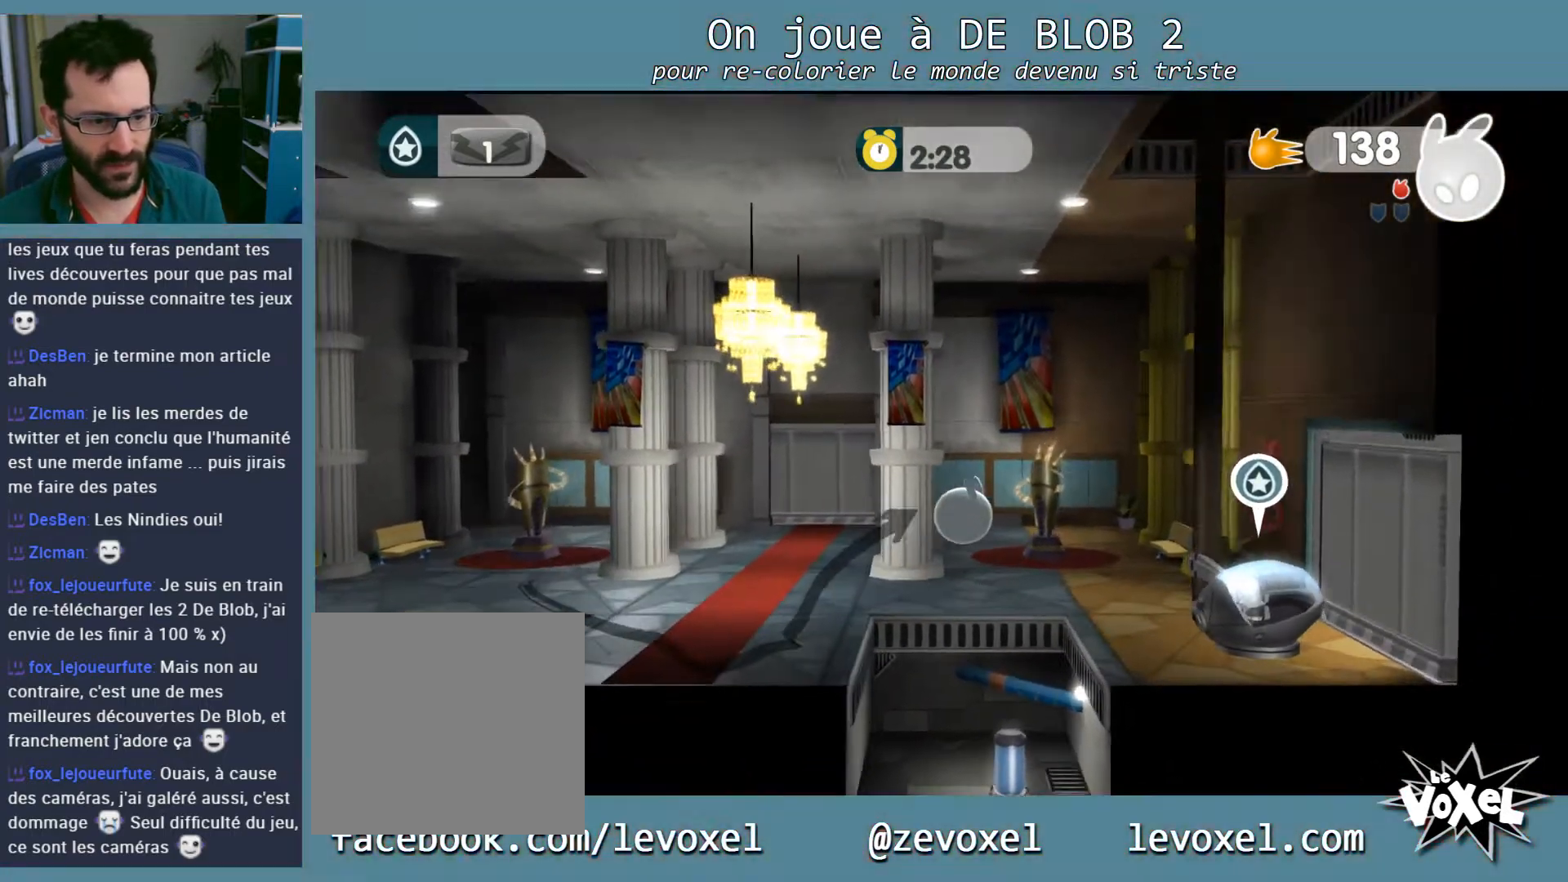
{"buttons": ["A", "L2"], "left_stick": "left", "right_stick": "center", "events": [[100, "A", "up"], [133, "left_stick", "left"], [433, "L2", "down"], [500, "A", "down"]]}
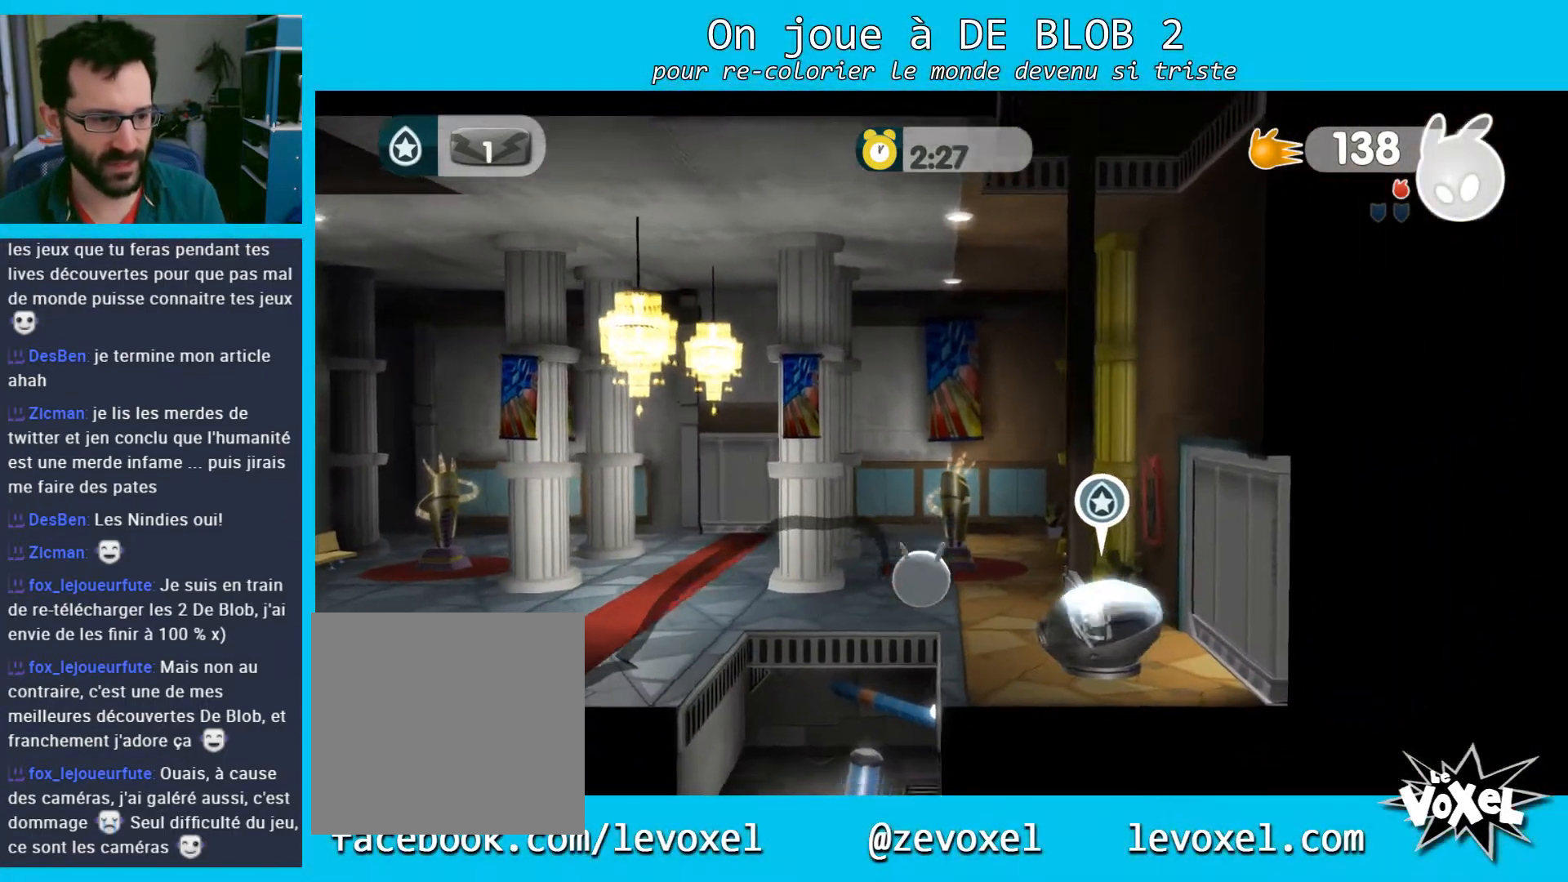
{"buttons": [], "left_stick": "down-right", "right_stick": "center", "events": [[167, "A", "up"], [300, "left_stick", "down-right"], [333, "L2", "up"]]}